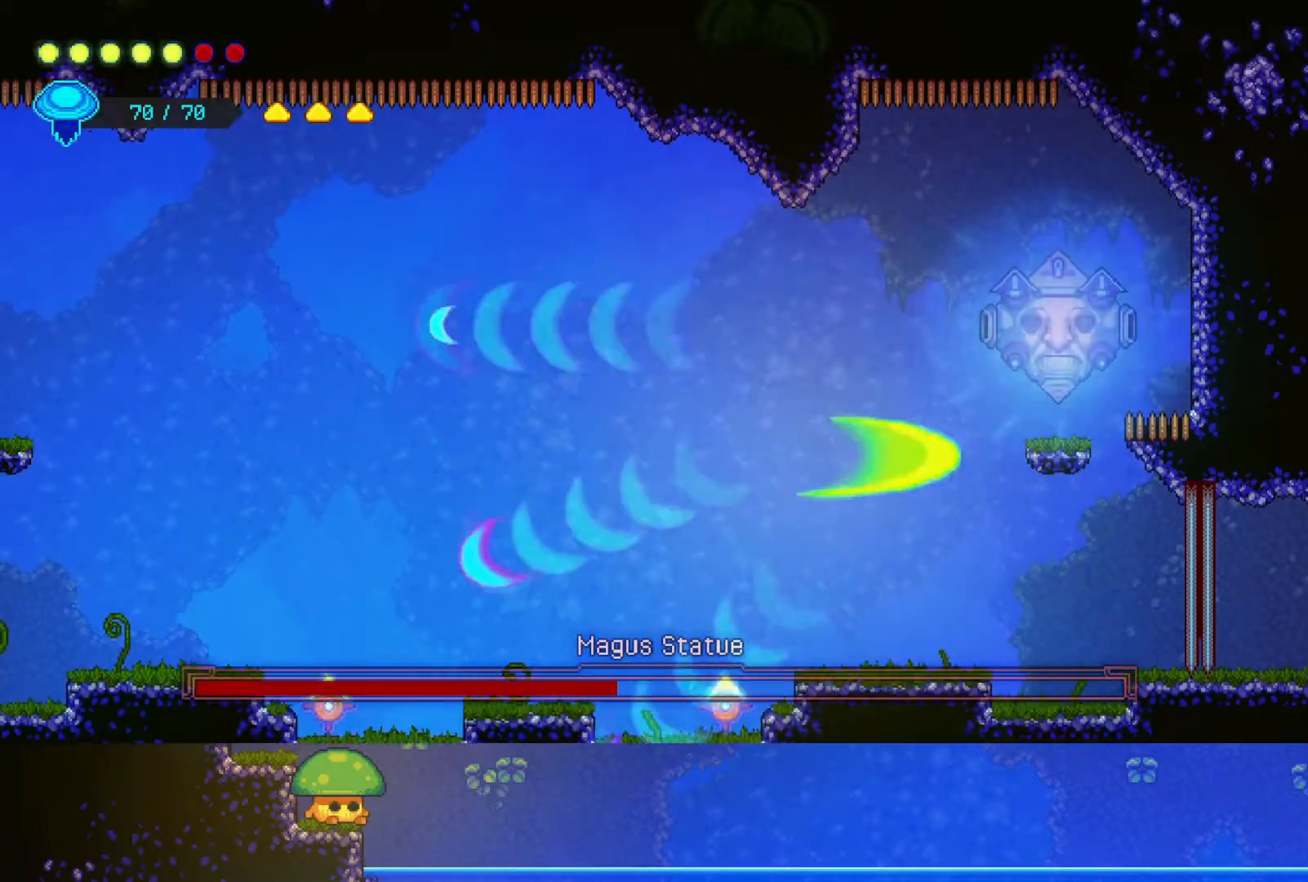
Gameplay with a controller (PlayStation layout); each line is a JSON object with the inputs held at the frame after it. "events" lists button and stick changes between this image and that frame as [ms after this image, input, new state], when the widget could be followed in between.
{"buttons": [], "left_stick": "left", "right_stick": "center", "events": [[150, "CROSS", "up"], [150, "SQUARE", "up"], [267, "left_stick", "left"]]}
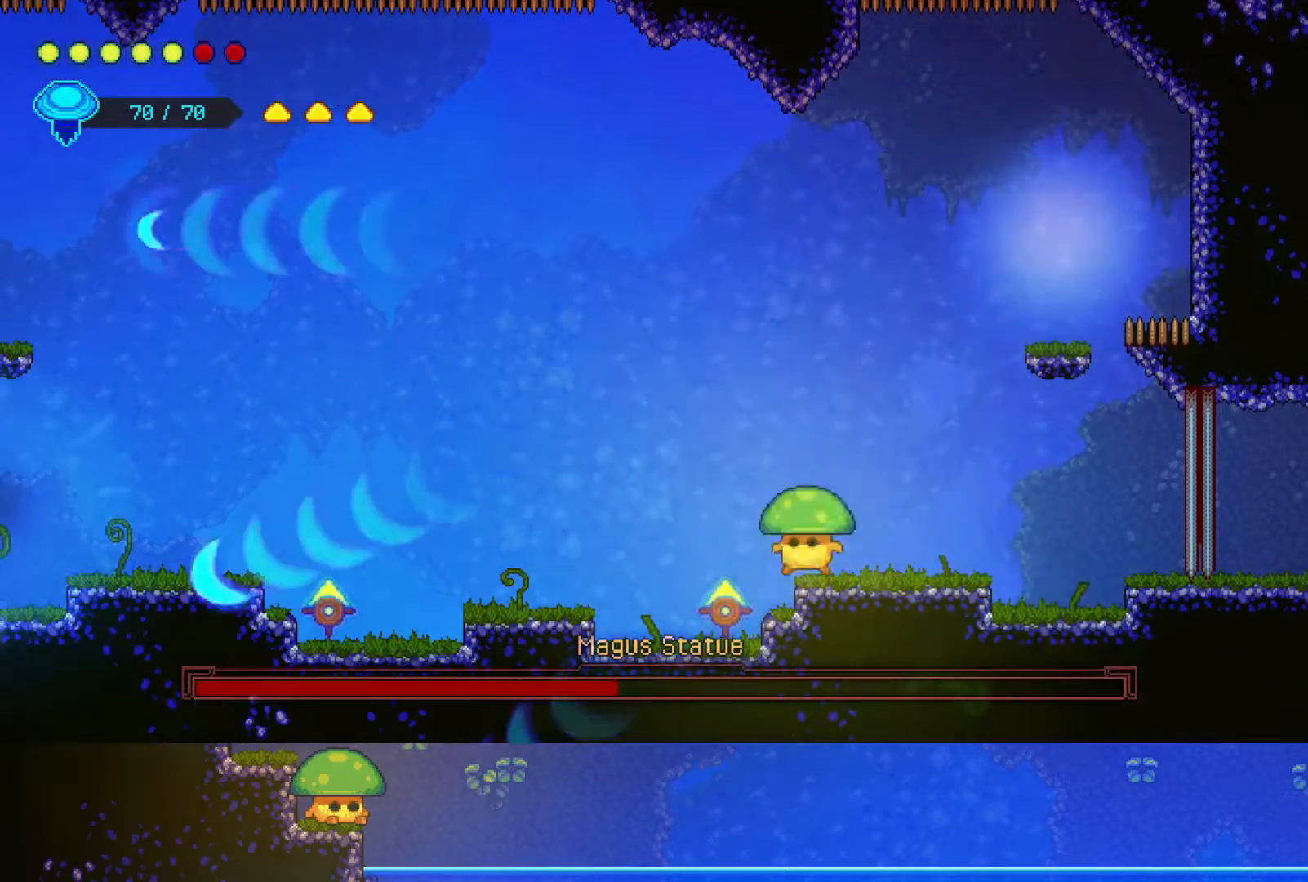
{"buttons": [], "left_stick": "left", "right_stick": "center", "events": [[117, "CROSS", "down"], [200, "CROSS", "up"]]}
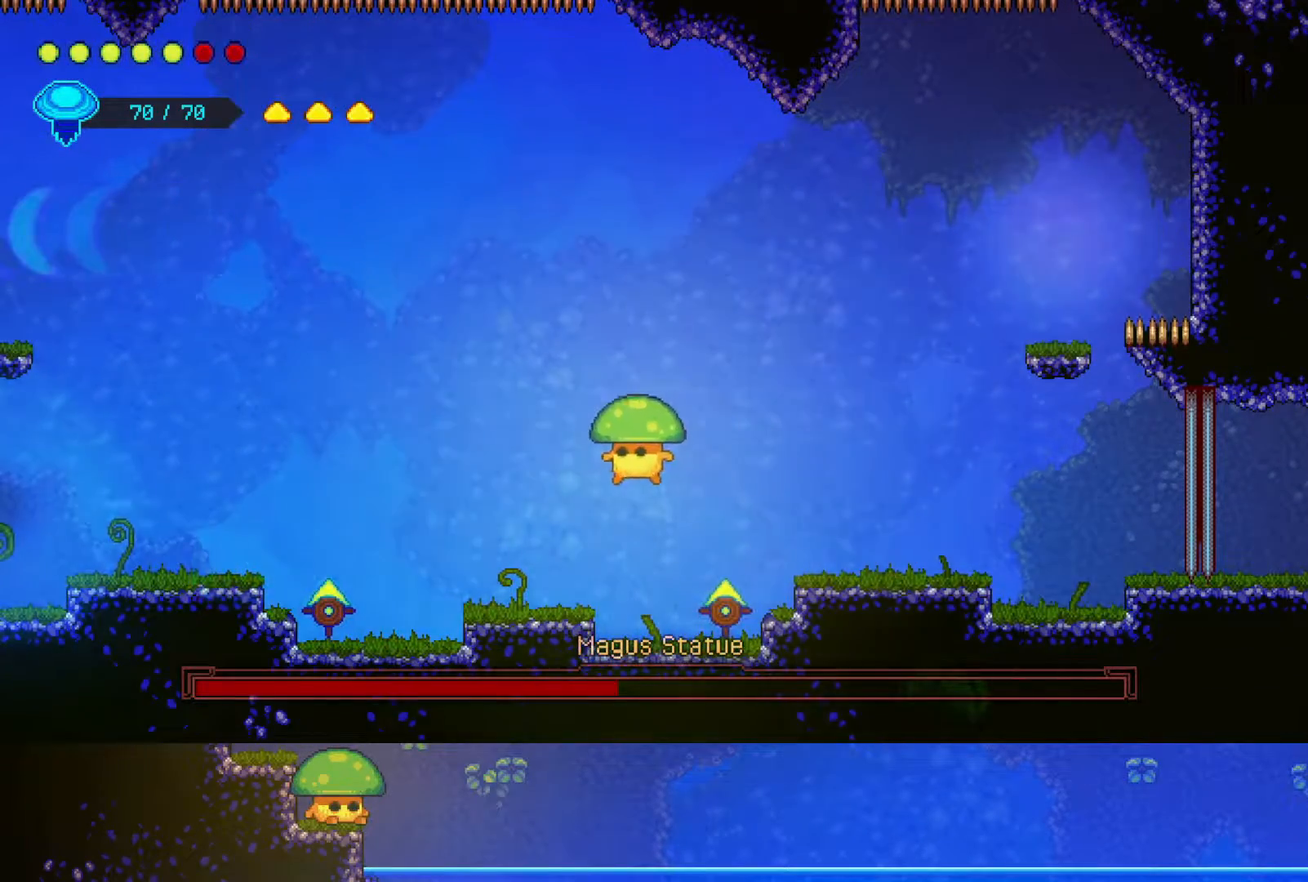
{"buttons": [], "left_stick": "left", "right_stick": "center", "events": [[350, "CROSS", "down"], [467, "CROSS", "up"]]}
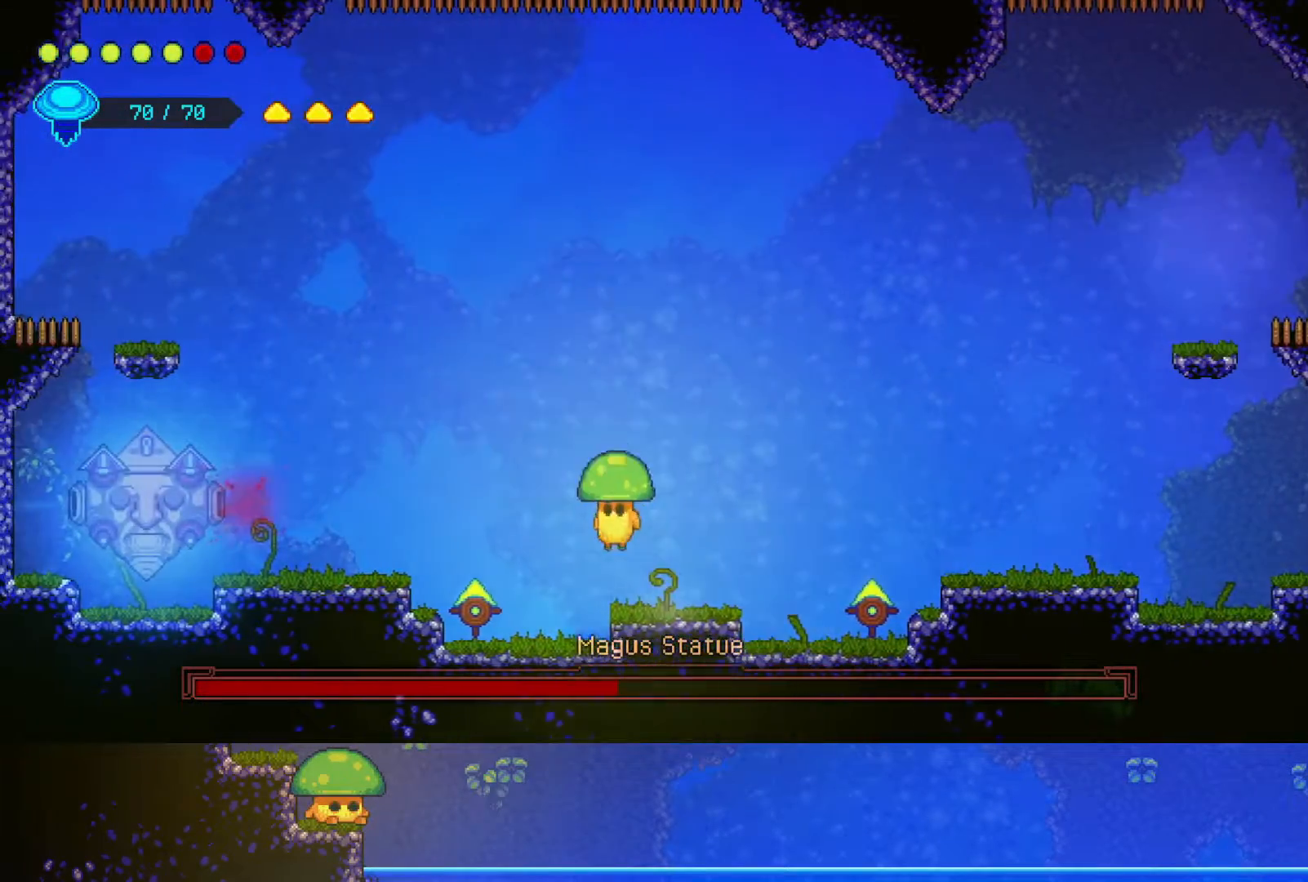
{"buttons": [], "left_stick": "down-left", "right_stick": "center", "events": [[17, "left_stick", "down-left"], [367, "SQUARE", "down"], [450, "SQUARE", "up"]]}
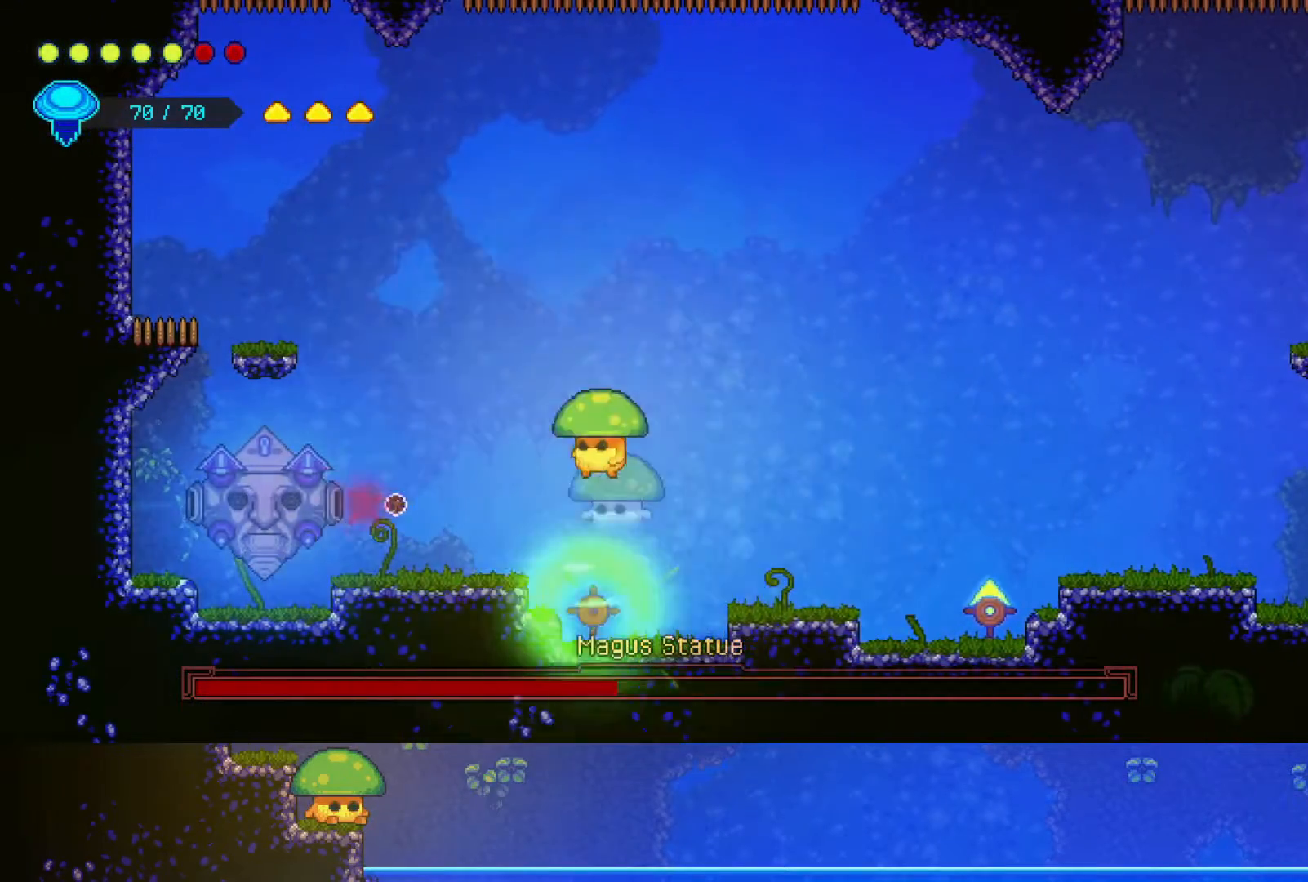
{"buttons": [], "left_stick": "center", "right_stick": "center", "events": [[250, "left_stick", "center"]]}
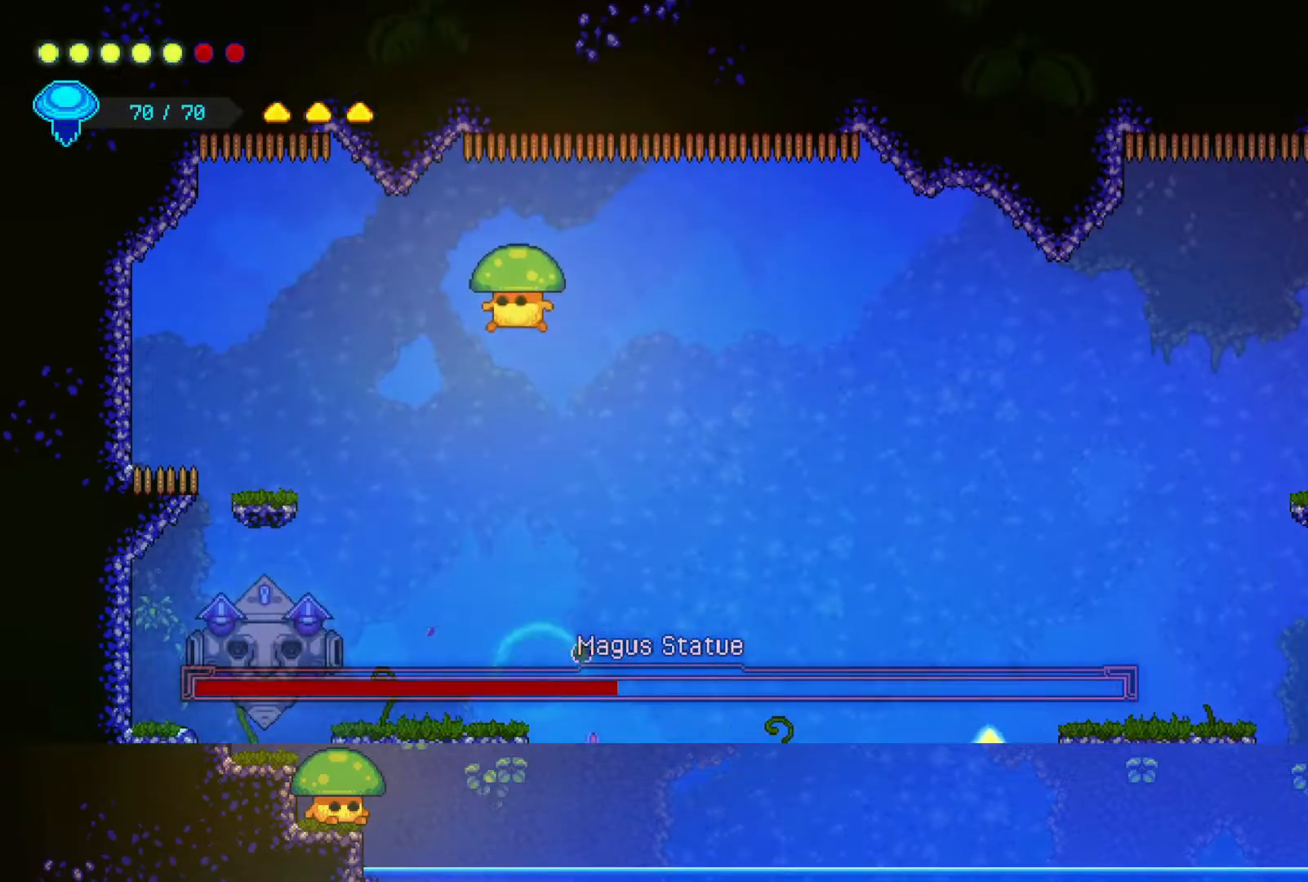
{"buttons": ["SQUARE"], "left_stick": "center", "right_stick": "center", "events": [[150, "left_stick", "left"], [450, "left_stick", "center"], [500, "SQUARE", "down"]]}
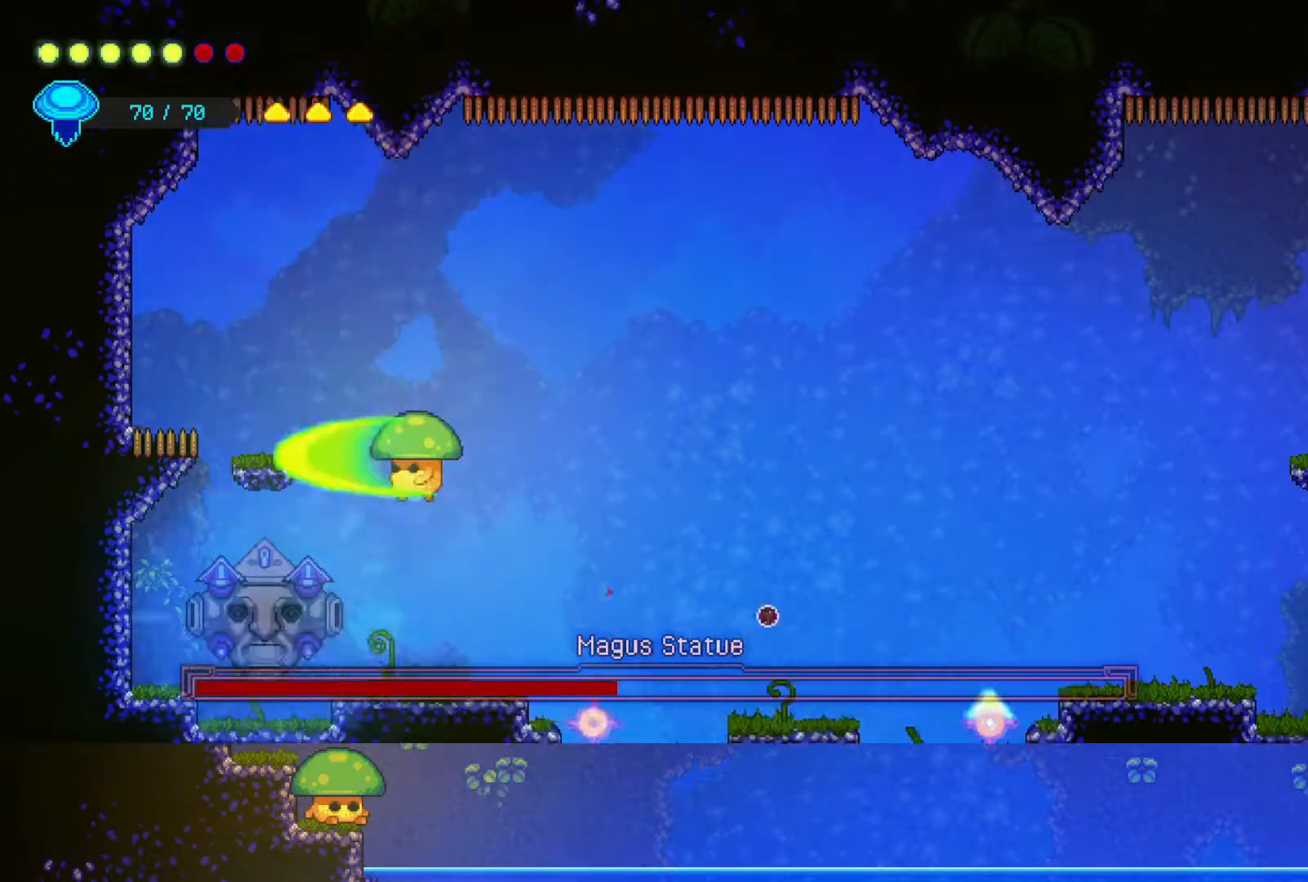
{"buttons": [], "left_stick": "down-right", "right_stick": "center", "events": [[117, "SQUARE", "up"], [267, "CROSS", "down"], [300, "SQUARE", "down"], [367, "left_stick", "down-right"], [467, "CROSS", "up"], [467, "SQUARE", "up"]]}
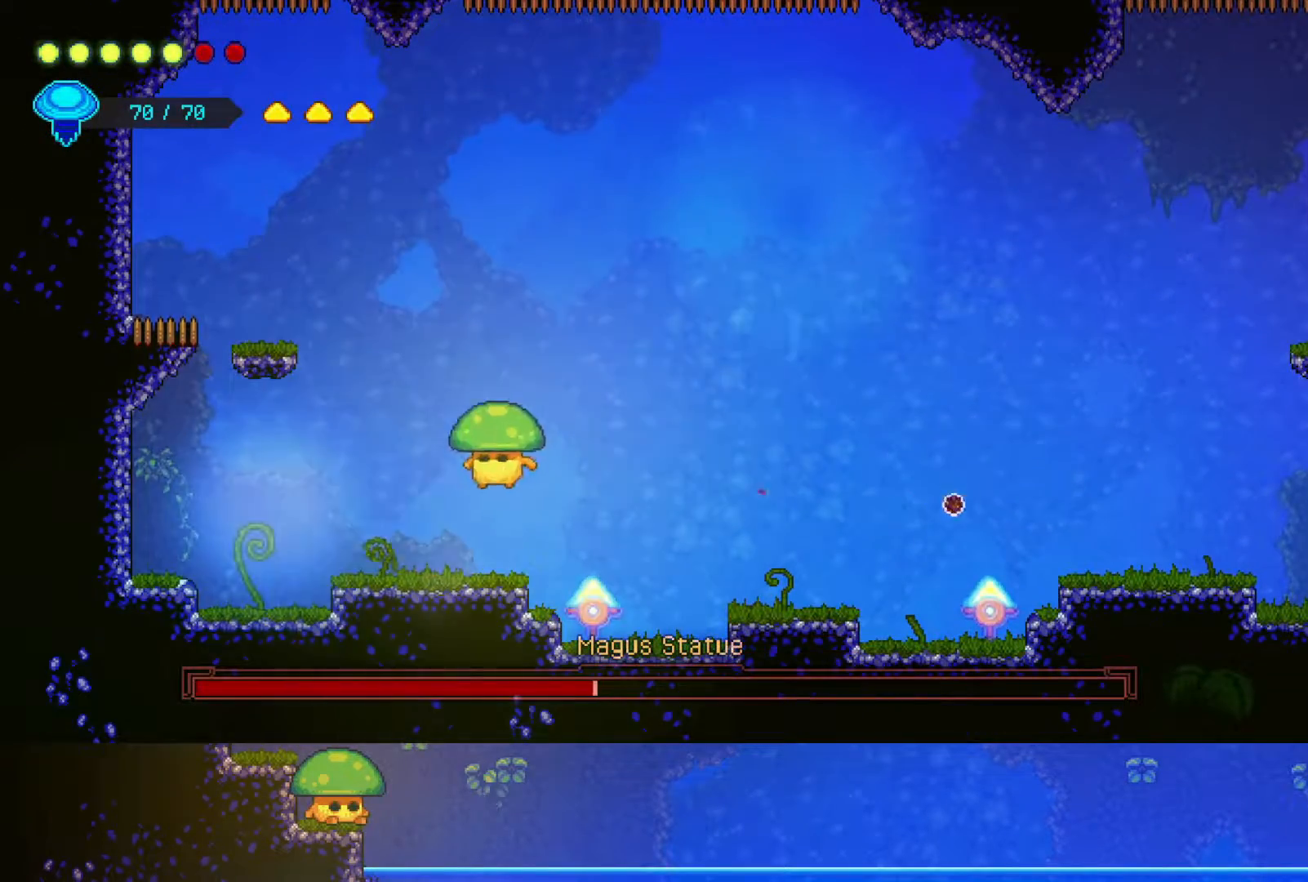
{"buttons": [], "left_stick": "down-right", "right_stick": "center", "events": [[300, "SQUARE", "down"], [450, "SQUARE", "up"]]}
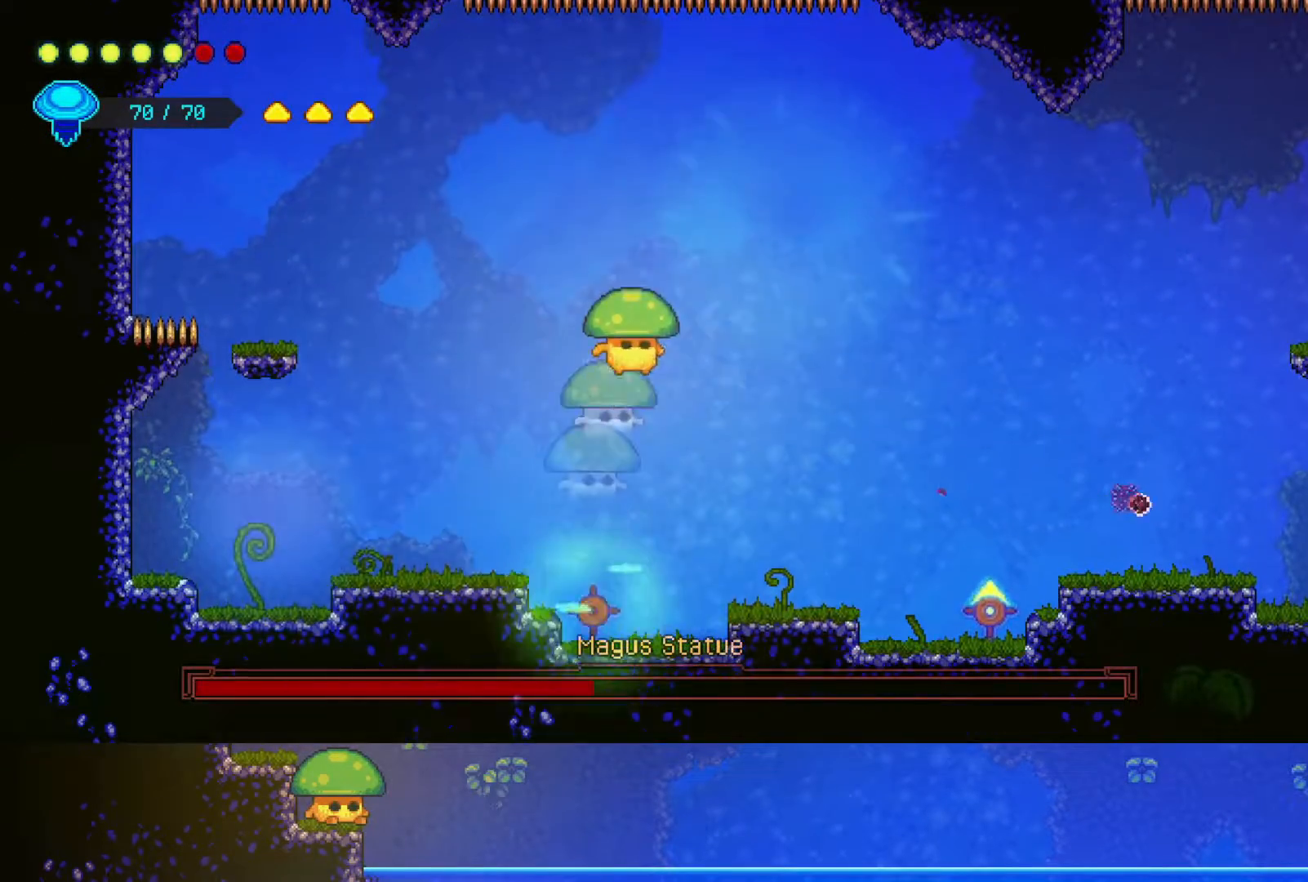
{"buttons": ["SQUARE"], "left_stick": "center", "right_stick": "center", "events": [[67, "left_stick", "up-right"], [100, "SQUARE", "down"], [117, "left_stick", "right"], [217, "SQUARE", "up"], [317, "left_stick", "center"], [400, "SQUARE", "down"]]}
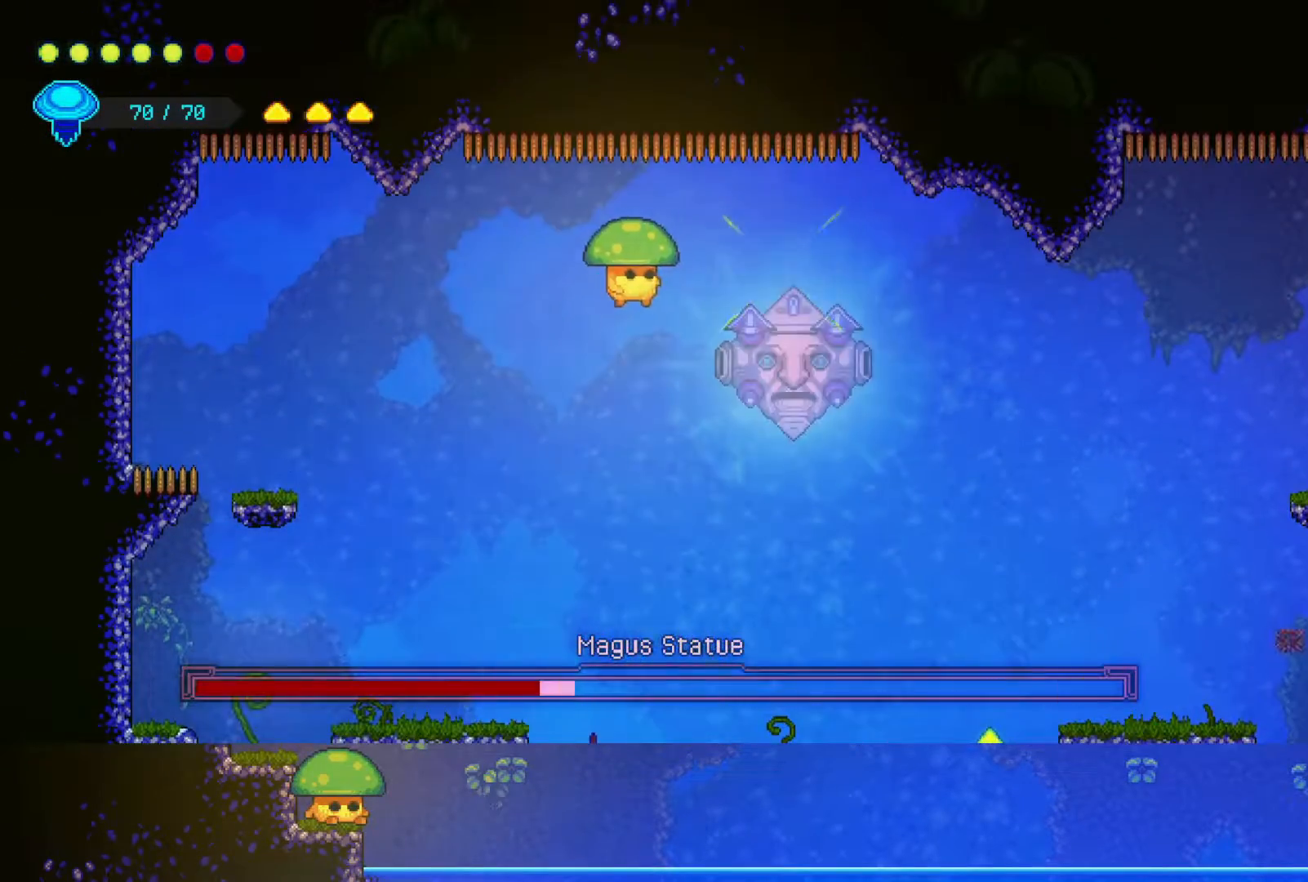
{"buttons": [], "left_stick": "down", "right_stick": "center", "events": [[17, "SQUARE", "up"], [167, "SQUARE", "down"], [300, "SQUARE", "up"], [317, "left_stick", "down"]]}
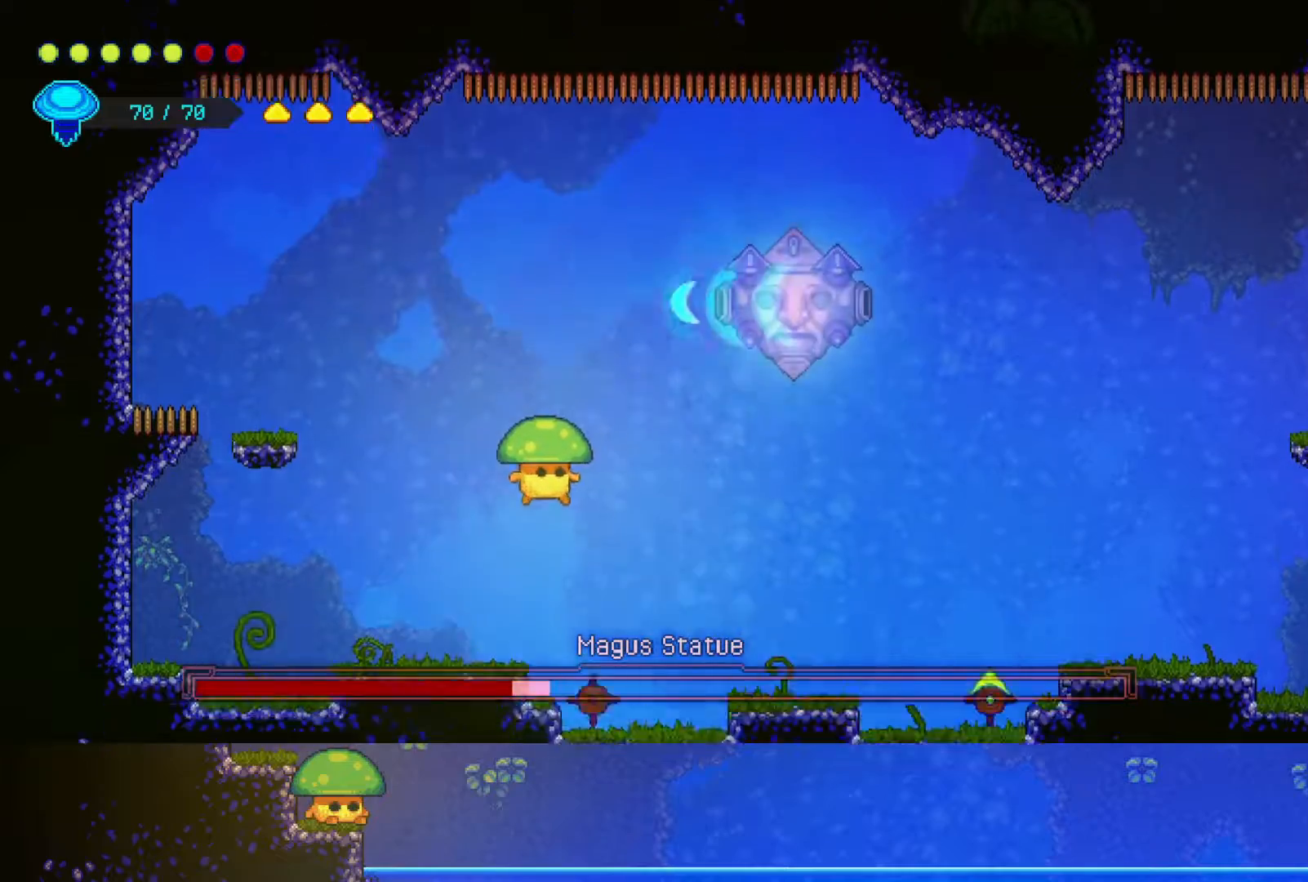
{"buttons": ["SQUARE"], "left_stick": "down-right", "right_stick": "center", "events": [[100, "SQUARE", "down"], [267, "SQUARE", "up"], [450, "left_stick", "down-right"], [500, "SQUARE", "down"]]}
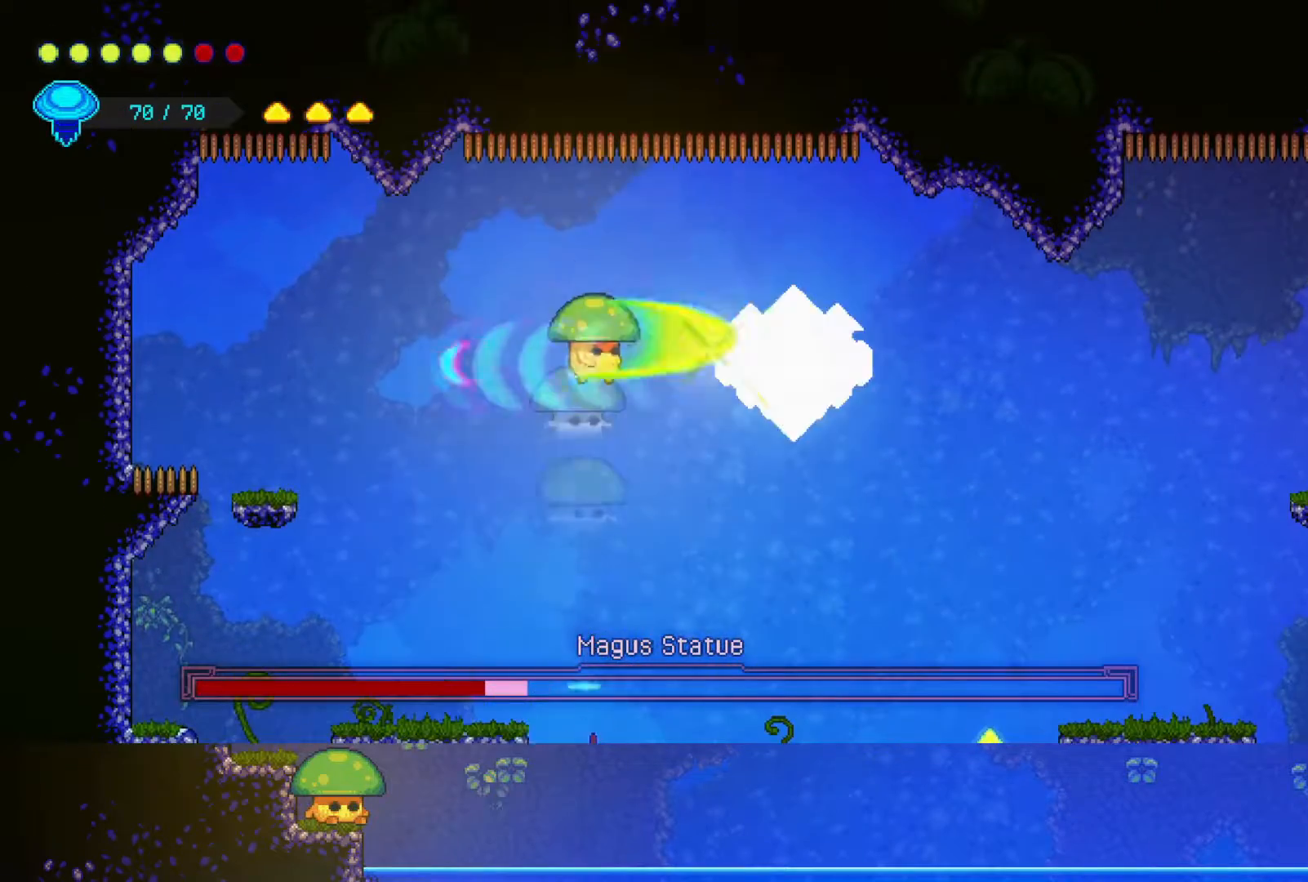
{"buttons": [], "left_stick": "right", "right_stick": "center", "events": [[100, "SQUARE", "up"], [100, "left_stick", "right"], [267, "SQUARE", "down"], [417, "SQUARE", "up"]]}
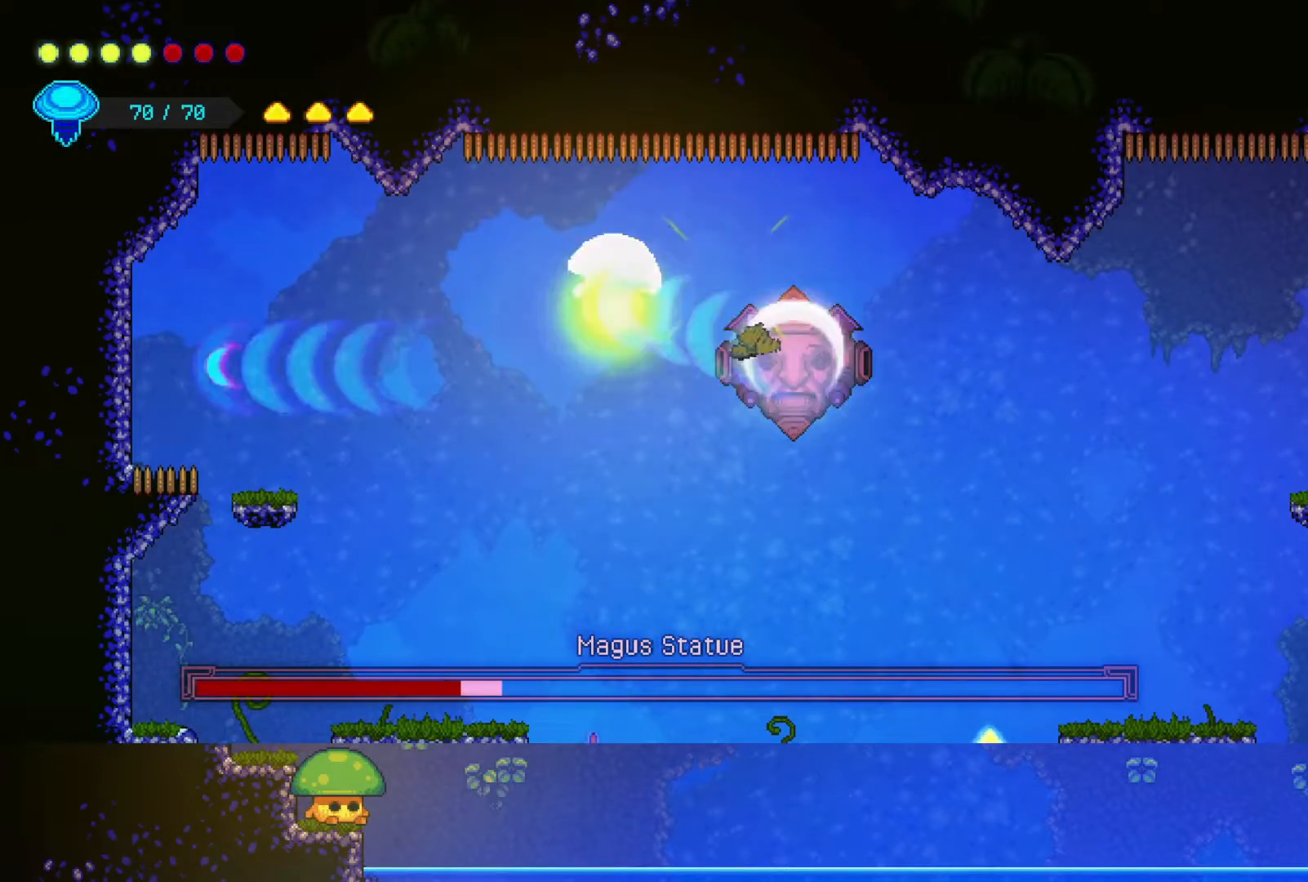
{"buttons": [], "left_stick": "right", "right_stick": "center", "events": [[50, "SQUARE", "down"], [167, "SQUARE", "up"]]}
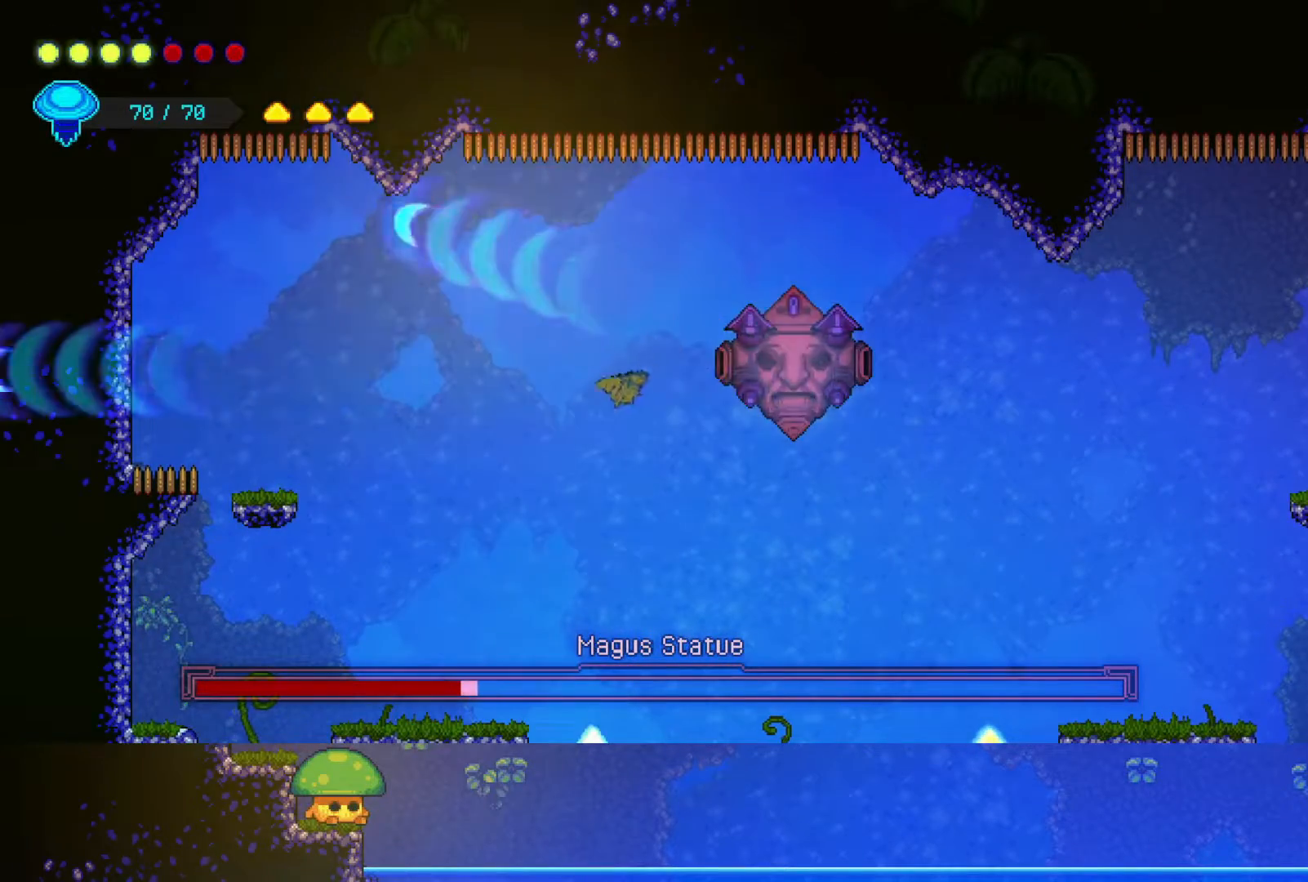
{"buttons": [], "left_stick": "right", "right_stick": "center", "events": [[267, "CROSS", "down"], [300, "SQUARE", "down"], [467, "CROSS", "up"], [500, "SQUARE", "up"]]}
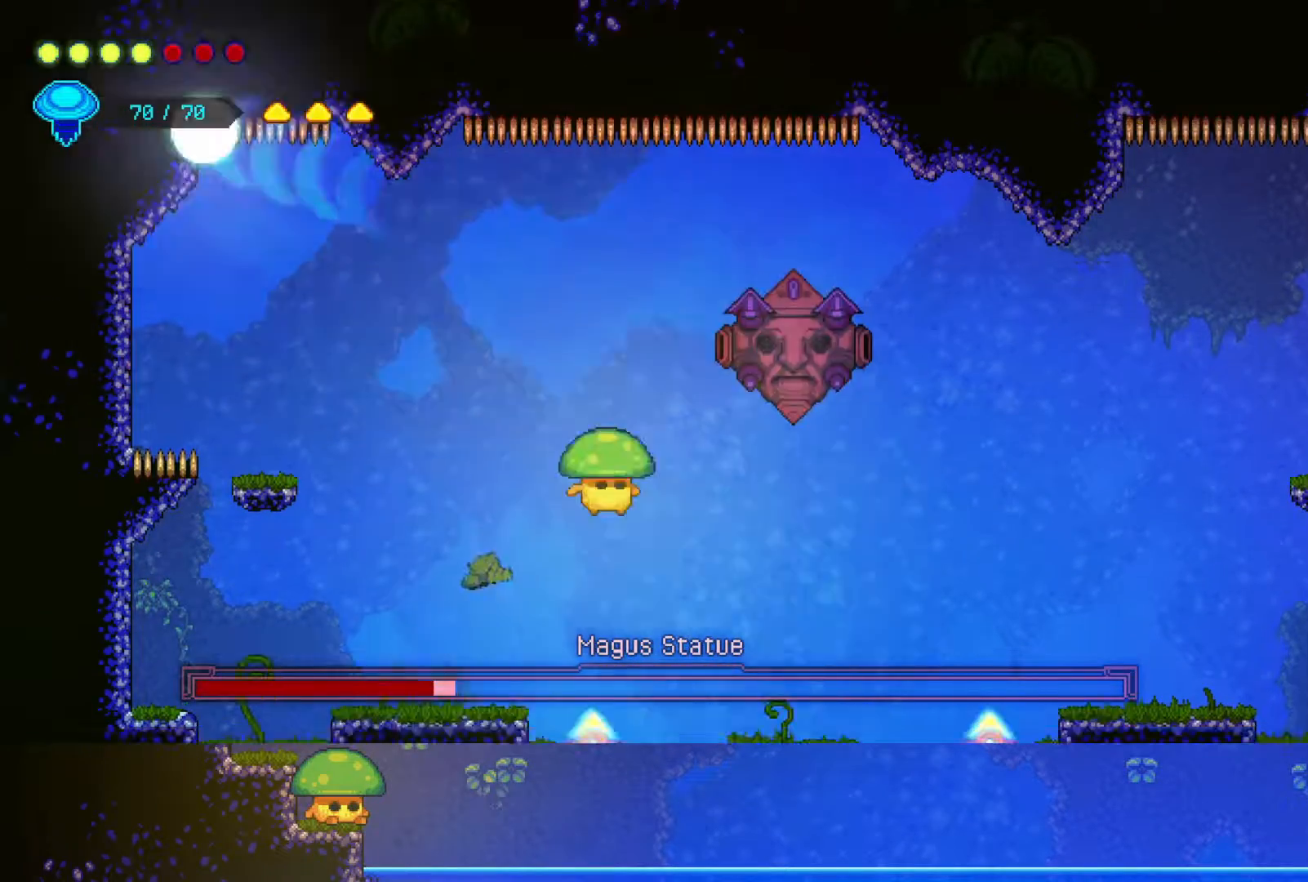
{"buttons": [], "left_stick": "center", "right_stick": "center", "events": [[150, "left_stick", "center"]]}
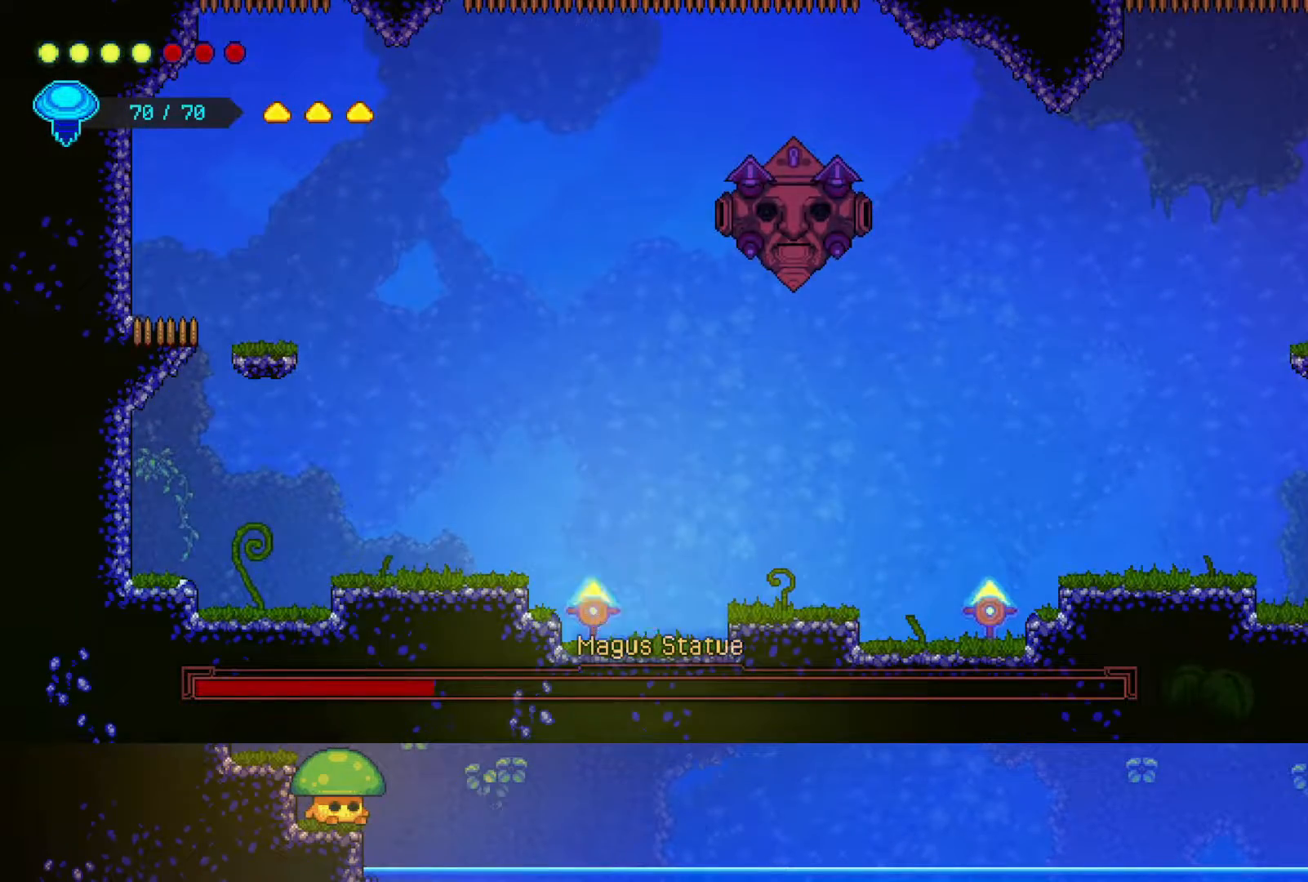
{"buttons": [], "left_stick": "left", "right_stick": "center", "events": [[50, "CROSS", "down"], [117, "CROSS", "up"], [383, "left_stick", "left"]]}
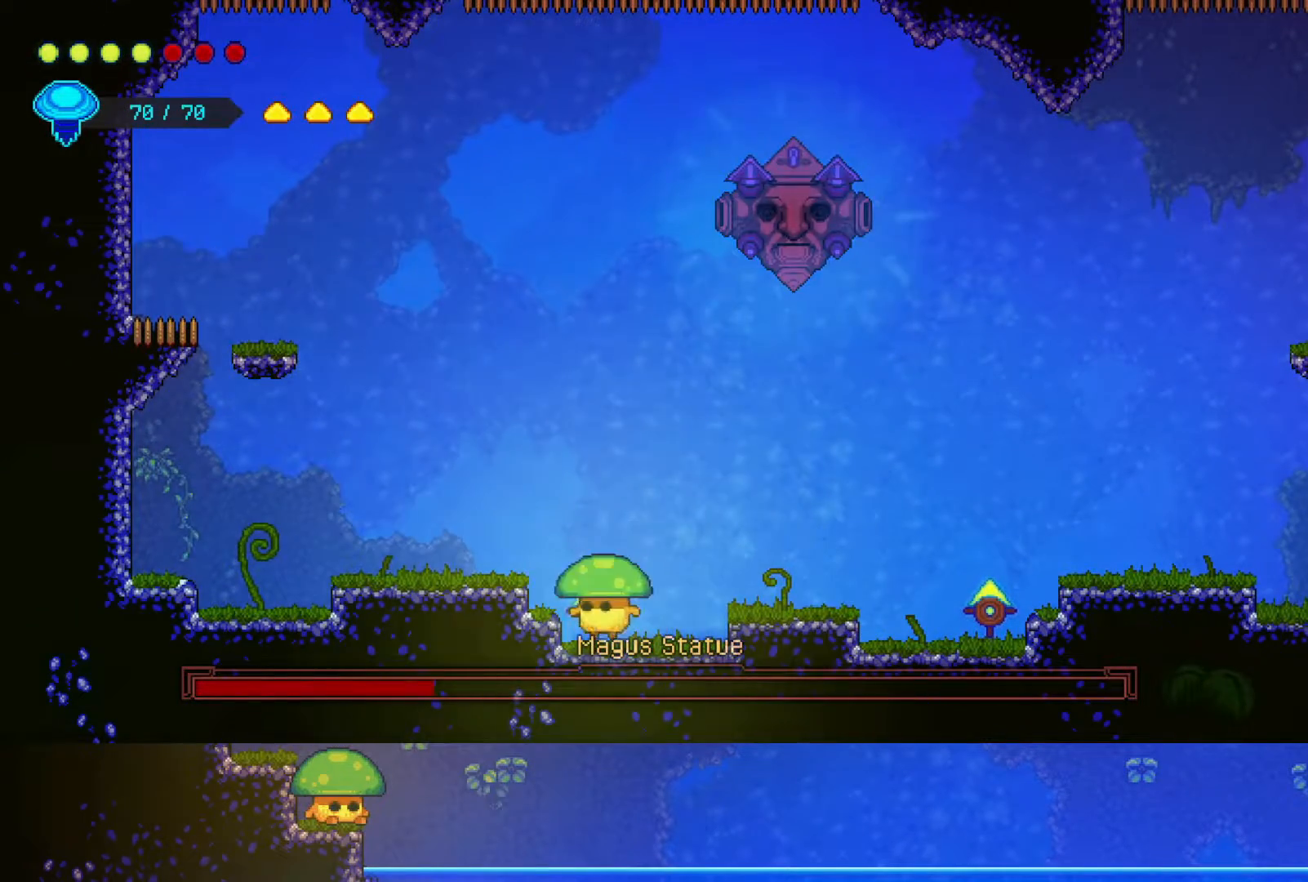
{"buttons": ["SQUARE"], "left_stick": "down", "right_stick": "center", "events": [[50, "CROSS", "down"], [150, "left_stick", "down"], [167, "CROSS", "up"], [500, "SQUARE", "down"]]}
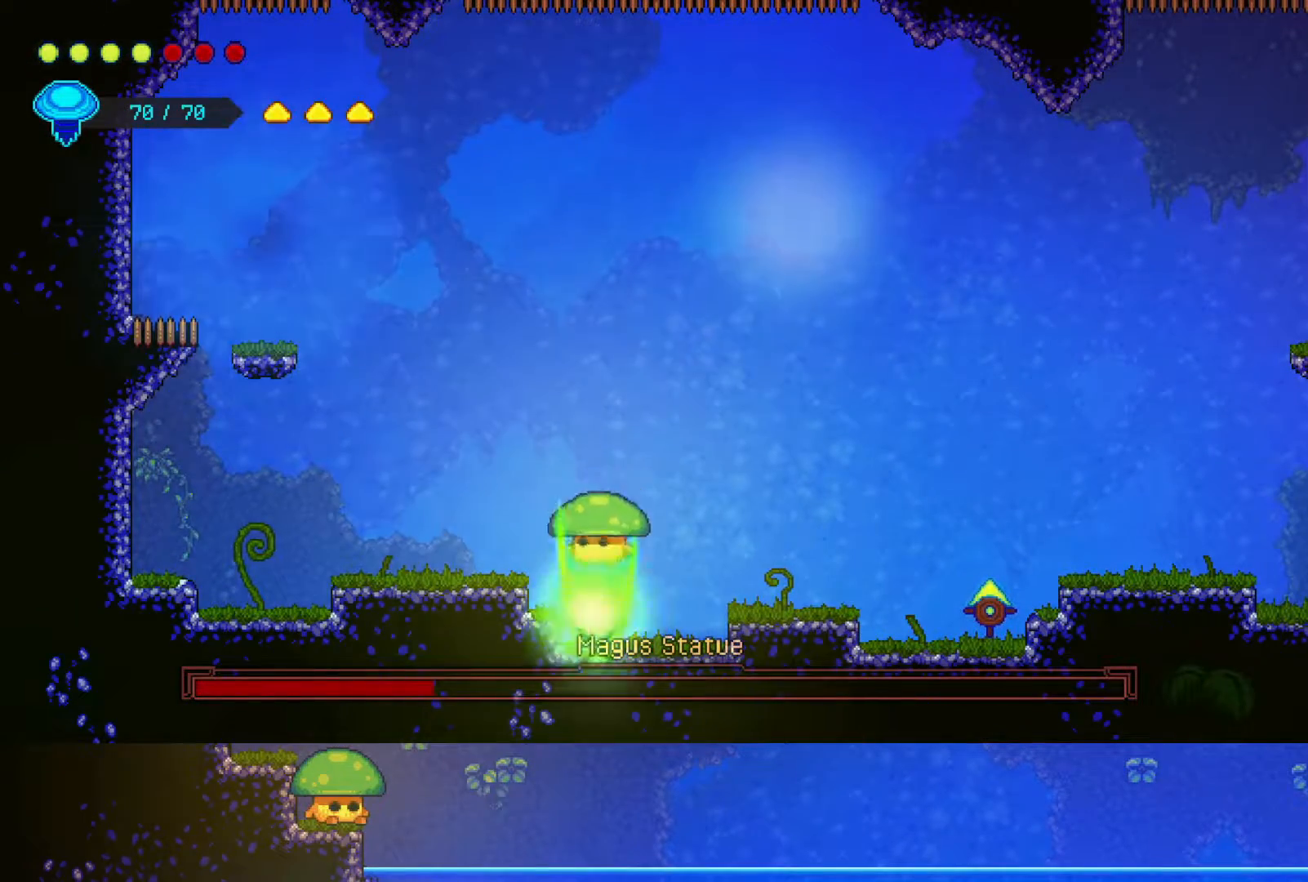
{"buttons": ["SQUARE"], "left_stick": "left", "right_stick": "center", "events": [[50, "left_stick", "down-left"], [150, "SQUARE", "up"], [167, "left_stick", "left"], [400, "SQUARE", "down"]]}
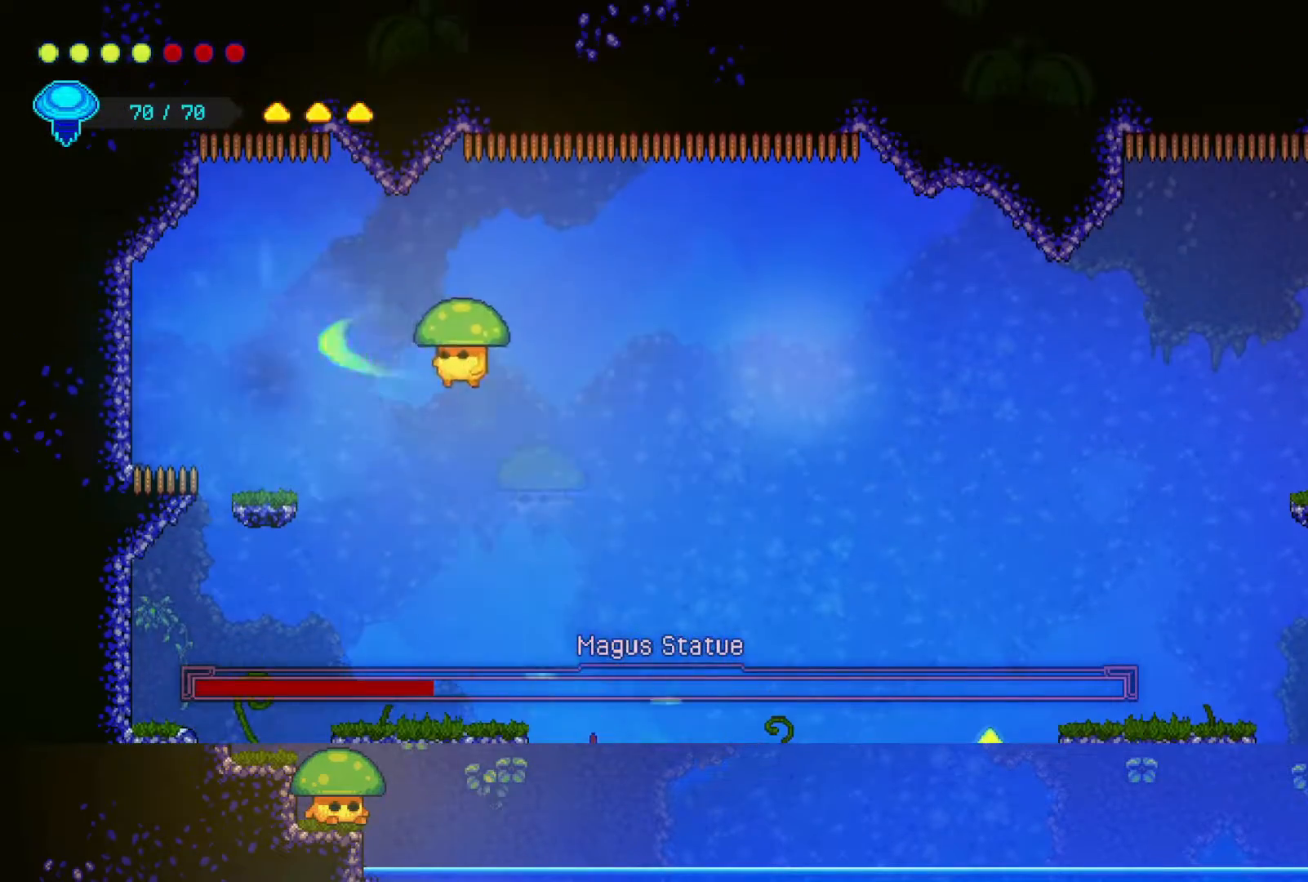
{"buttons": ["SQUARE"], "left_stick": "center", "right_stick": "center", "events": [[50, "SQUARE", "up"], [100, "left_stick", "center"], [200, "SQUARE", "down"], [350, "SQUARE", "up"], [500, "SQUARE", "down"]]}
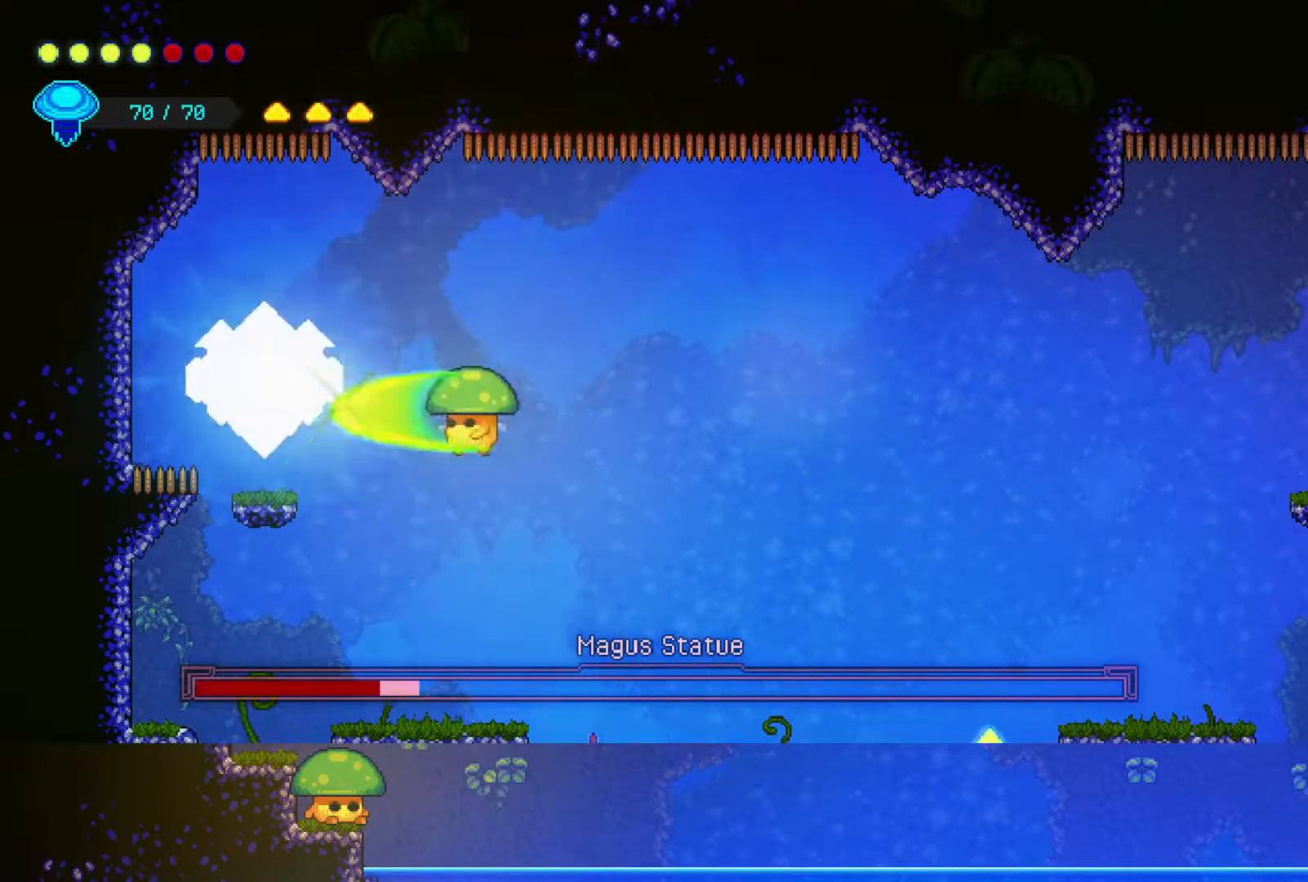
{"buttons": [], "left_stick": "left", "right_stick": "center", "events": [[150, "SQUARE", "up"], [200, "left_stick", "right"], [367, "left_stick", "center"], [450, "left_stick", "left"]]}
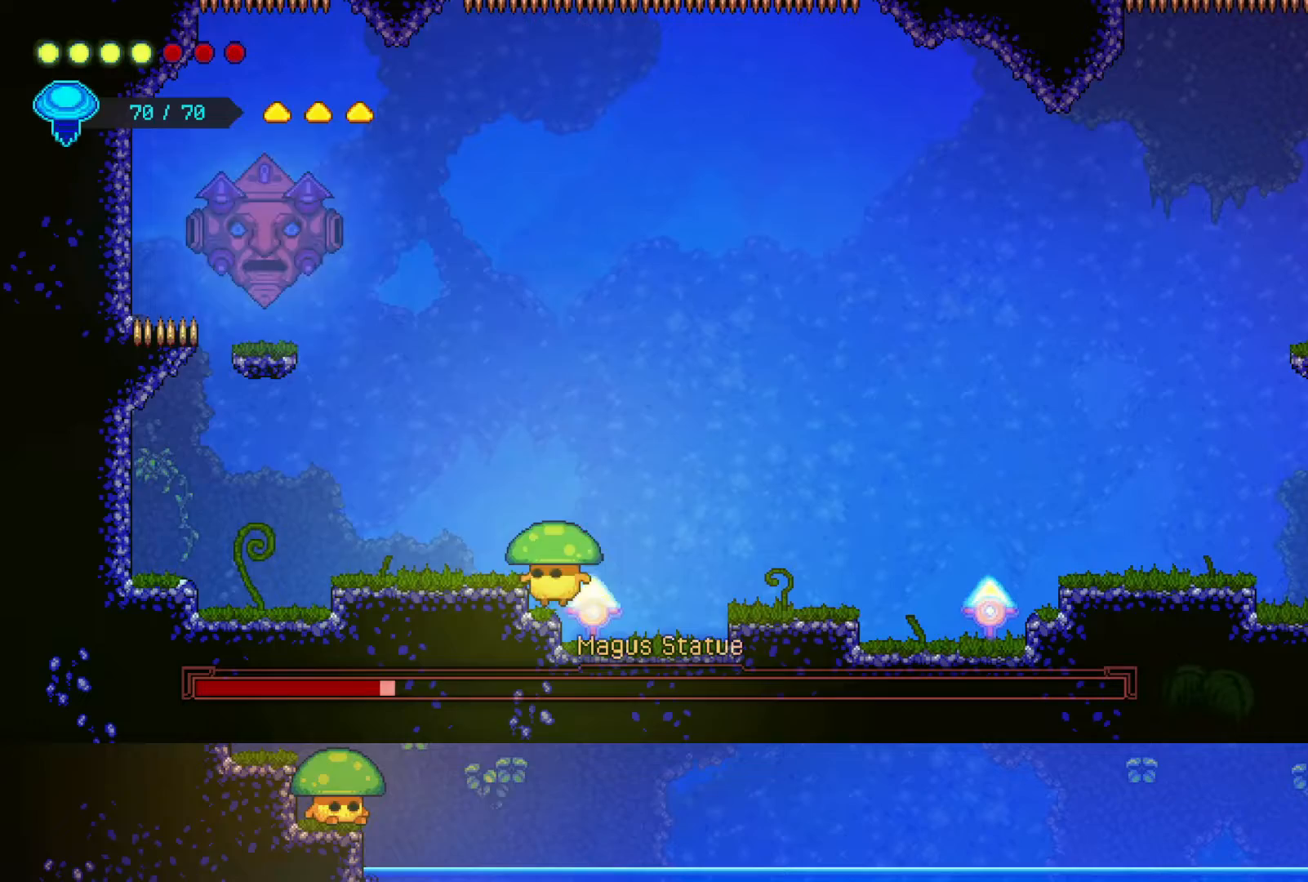
{"buttons": [], "left_stick": "right", "right_stick": "center", "events": [[100, "left_stick", "right"]]}
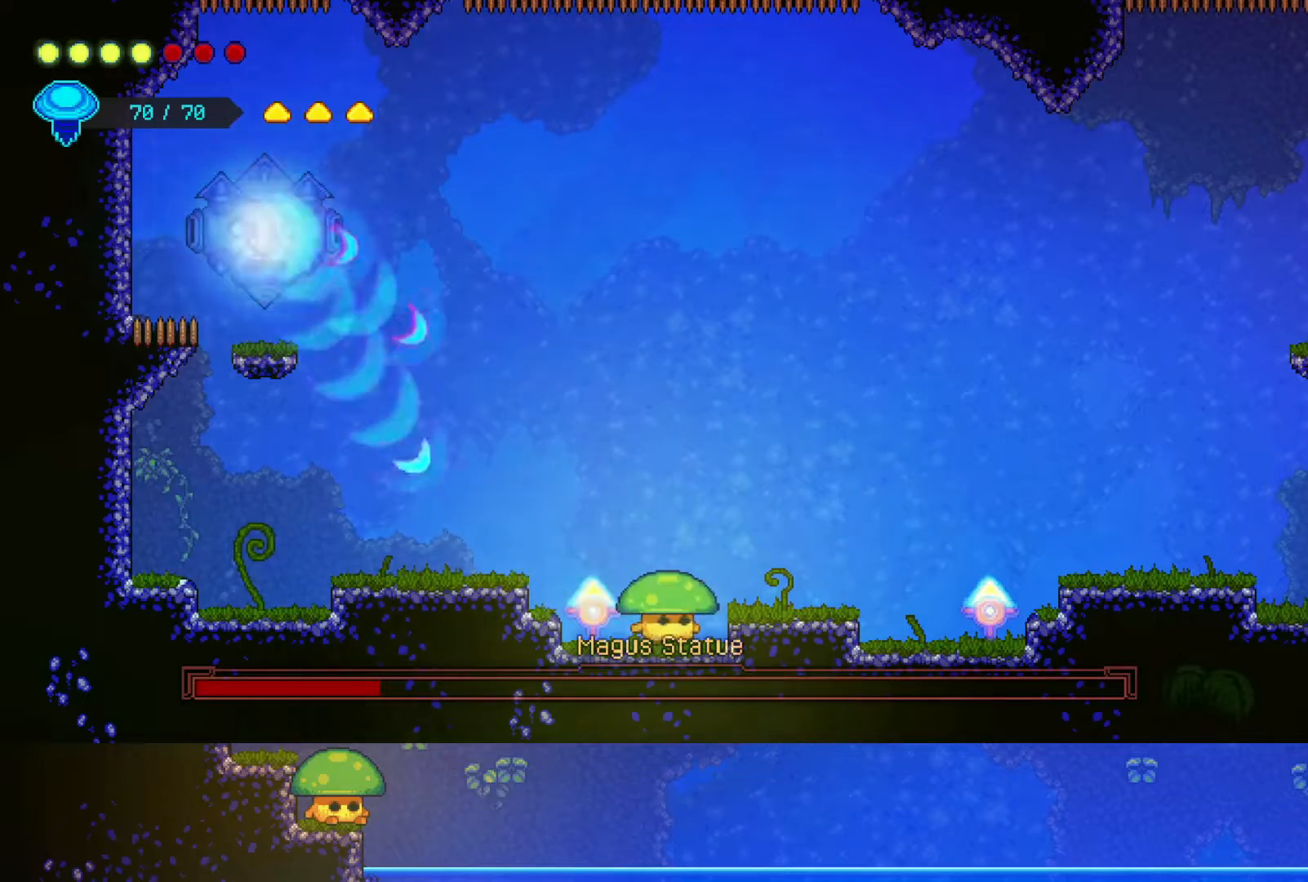
{"buttons": [], "left_stick": "center", "right_stick": "center", "events": [[33, "left_stick", "center"]]}
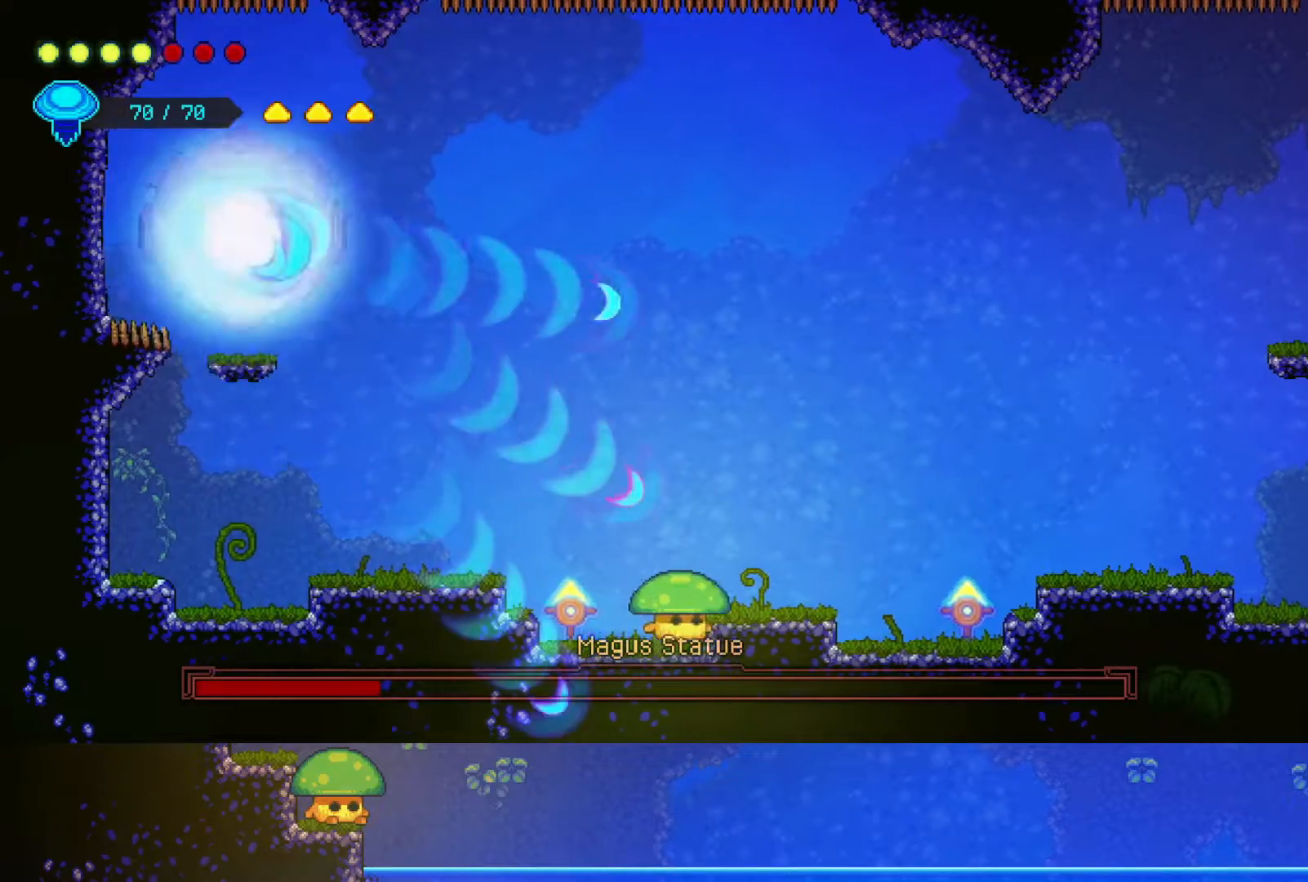
{"buttons": [], "left_stick": "right", "right_stick": "center", "events": [[100, "left_stick", "left"], [300, "left_stick", "center"], [350, "left_stick", "right"]]}
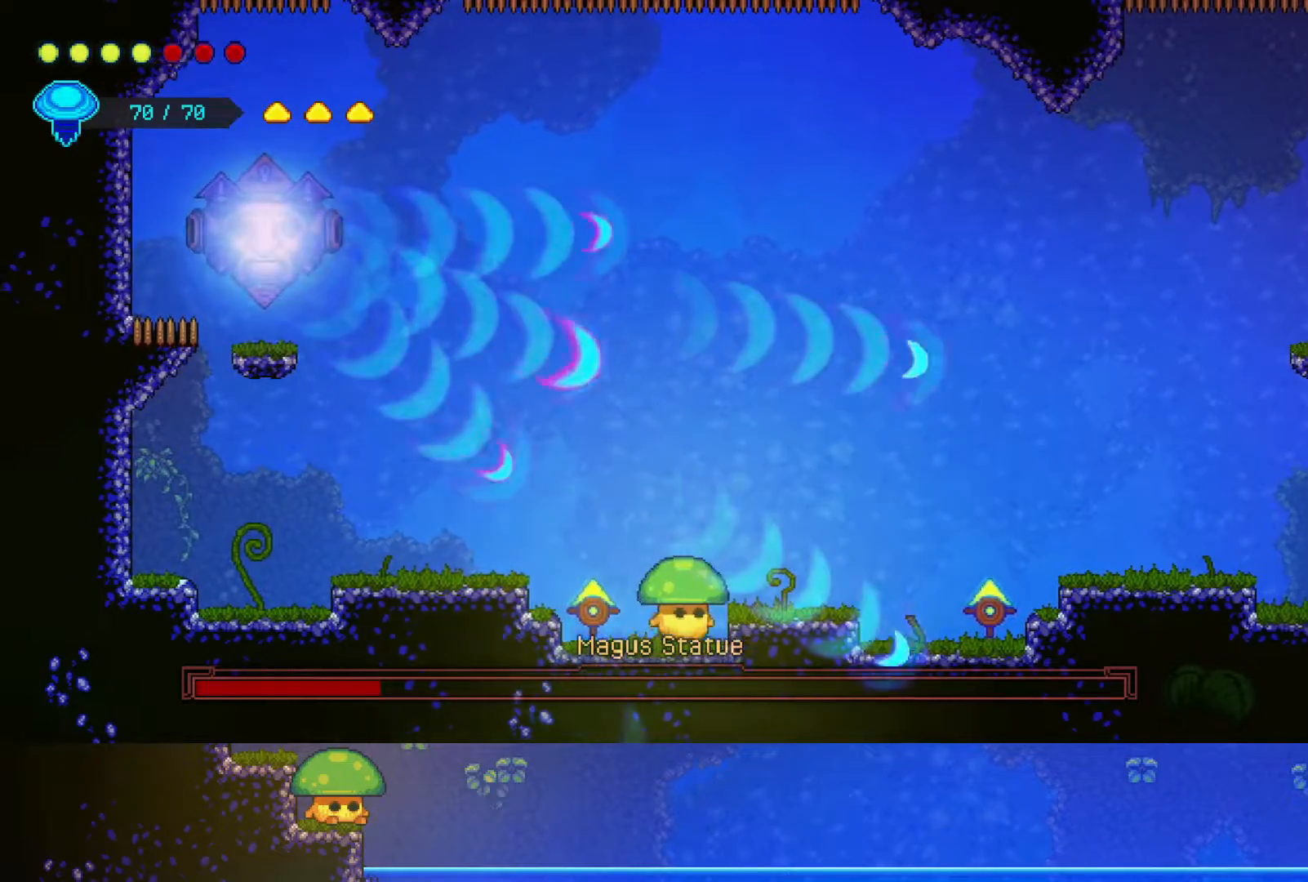
{"buttons": [], "left_stick": "left", "right_stick": "center", "events": [[100, "left_stick", "center"], [150, "CROSS", "down"], [267, "CROSS", "up"], [400, "left_stick", "left"]]}
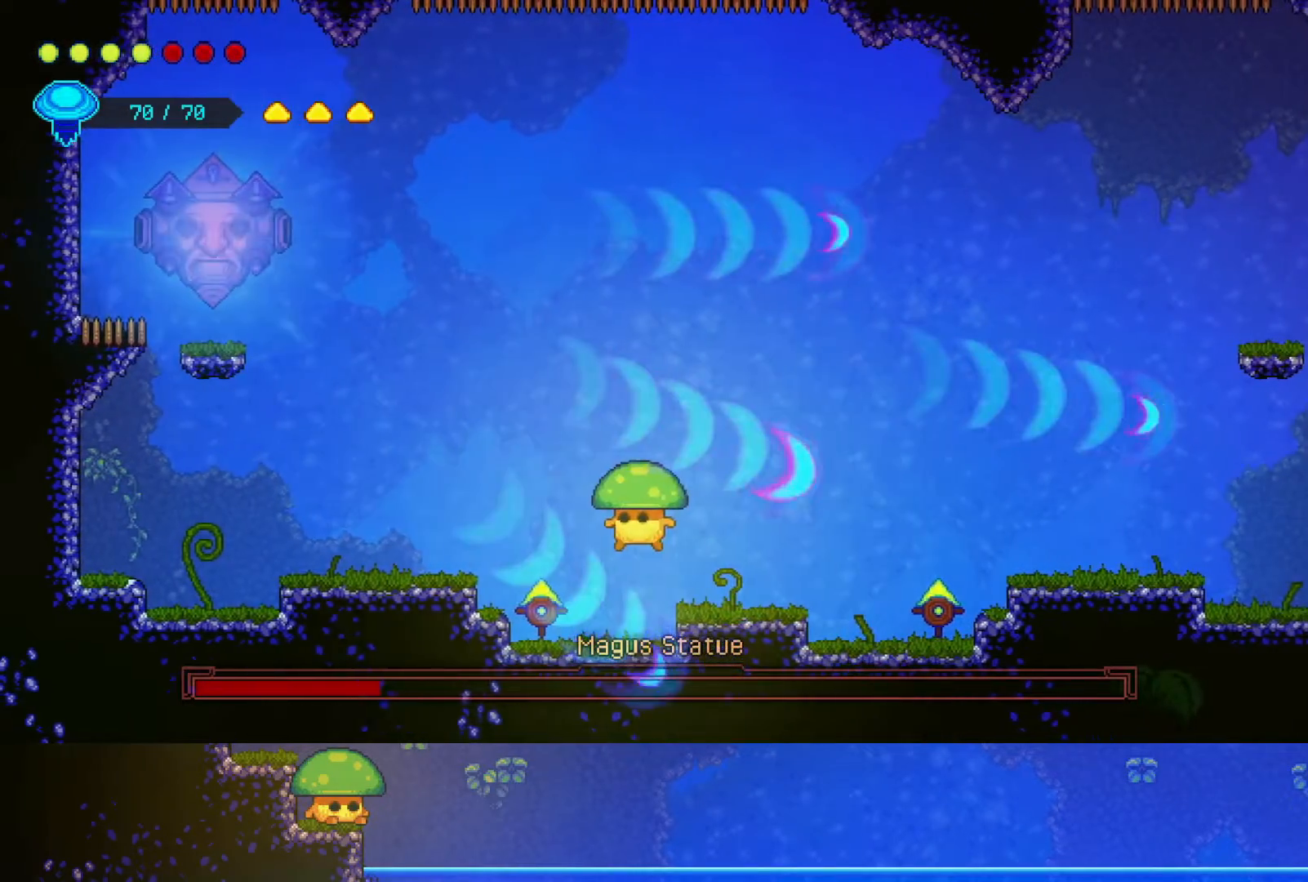
{"buttons": ["CROSS"], "left_stick": "right", "right_stick": "center", "events": [[117, "left_stick", "center"], [450, "CROSS", "down"], [500, "left_stick", "right"]]}
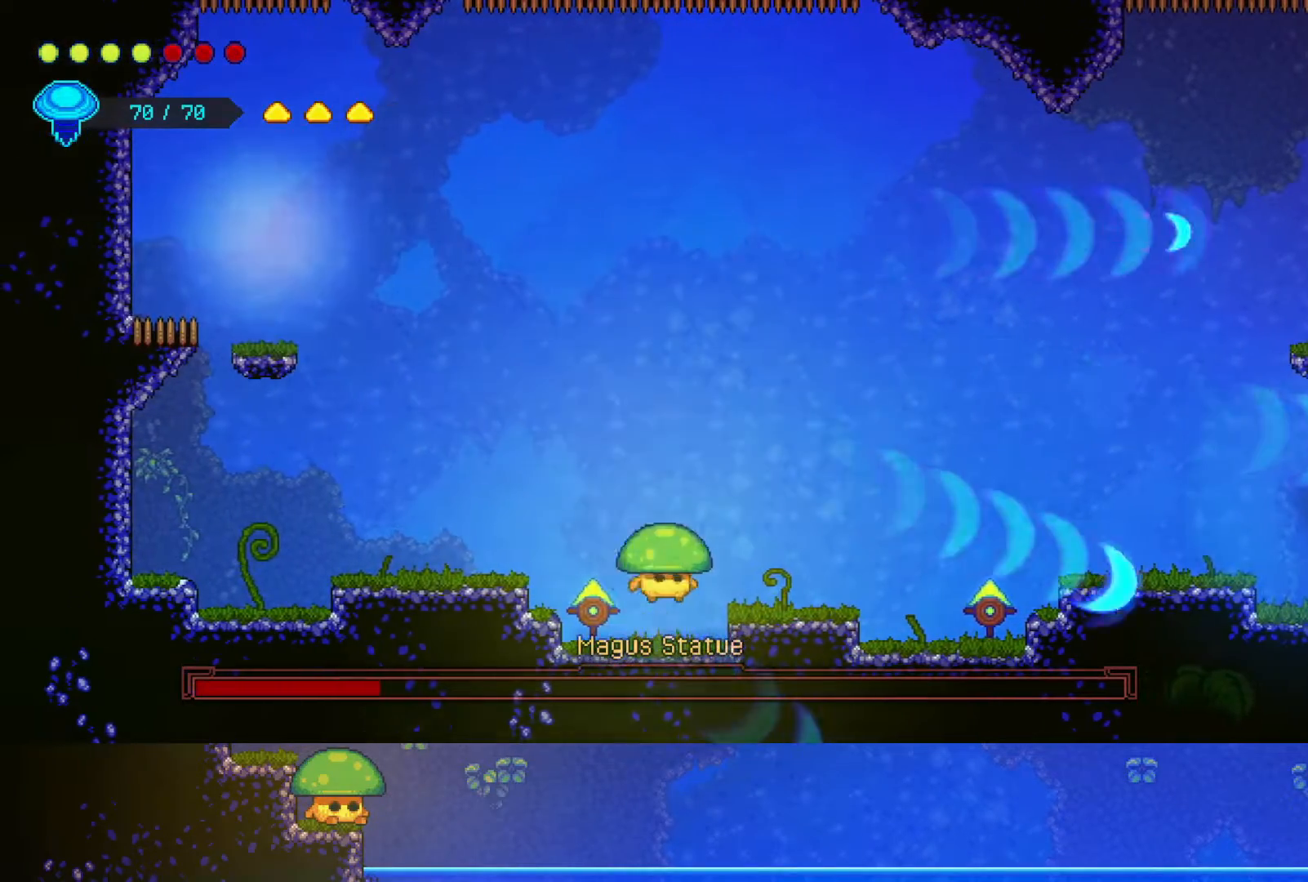
{"buttons": [], "left_stick": "right", "right_stick": "center", "events": [[50, "CROSS", "up"]]}
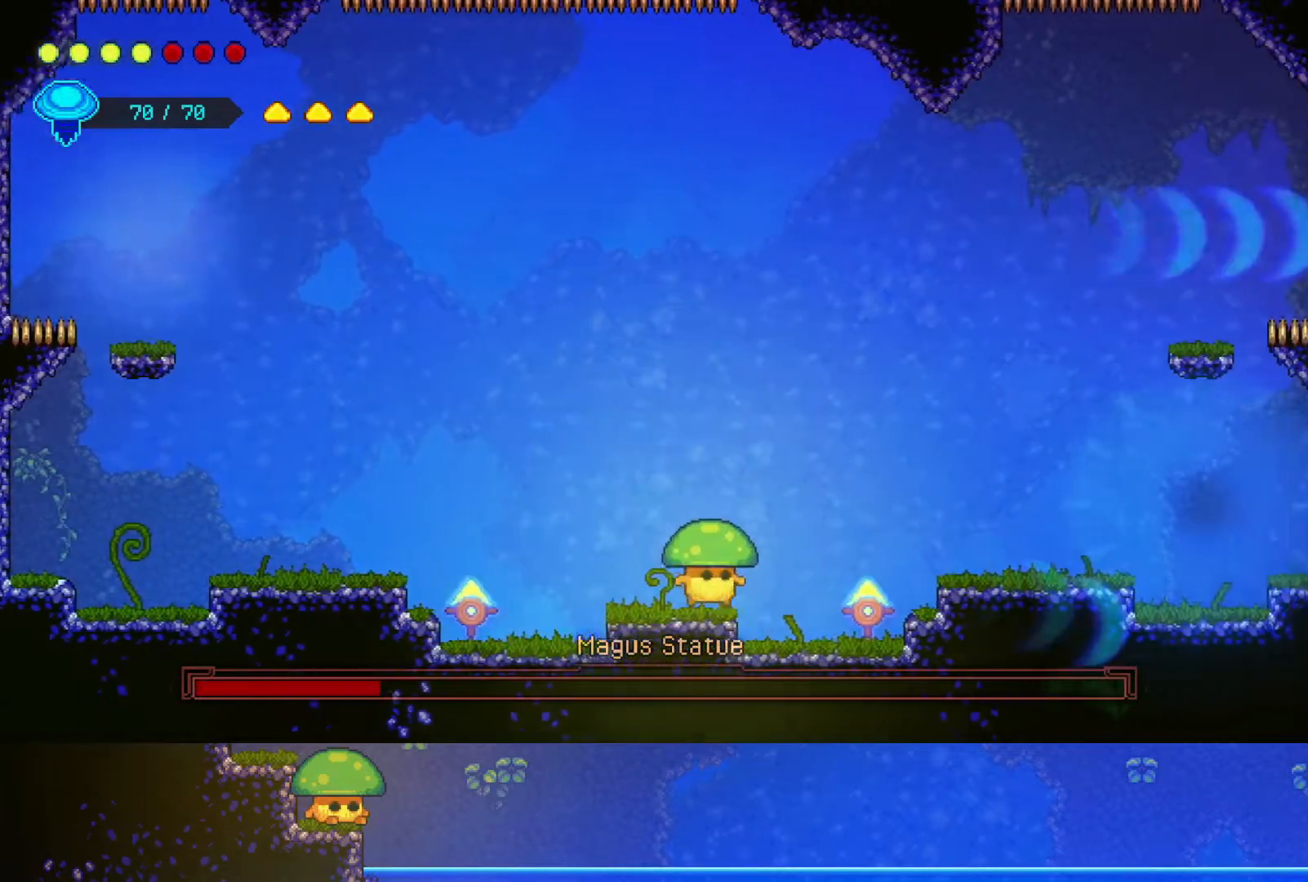
{"buttons": ["SQUARE"], "left_stick": "down-right", "right_stick": "center", "events": [[50, "left_stick", "down-right"], [250, "CROSS", "down"], [400, "SQUARE", "down"], [450, "CROSS", "up"]]}
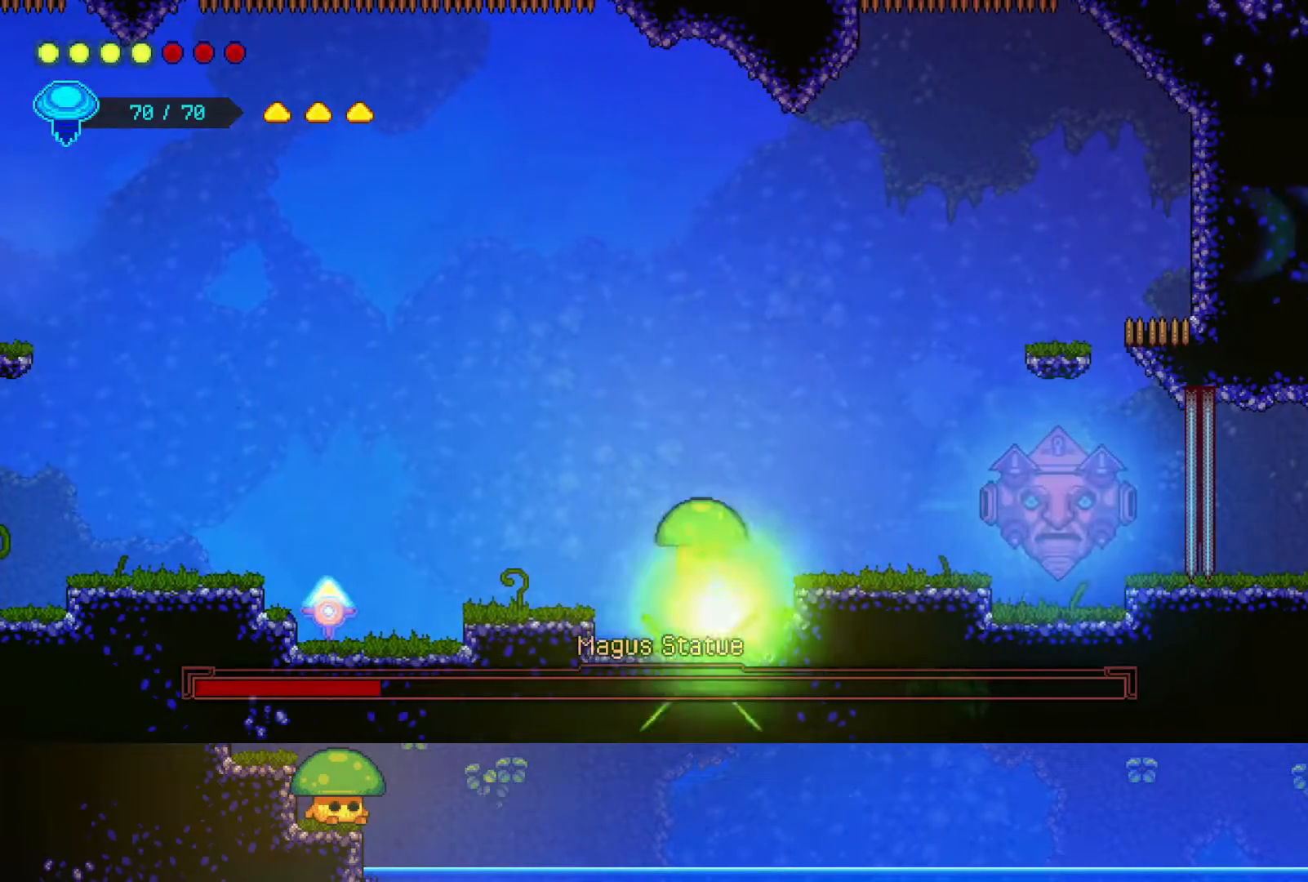
{"buttons": [], "left_stick": "down-right", "right_stick": "center", "events": [[50, "SQUARE", "up"]]}
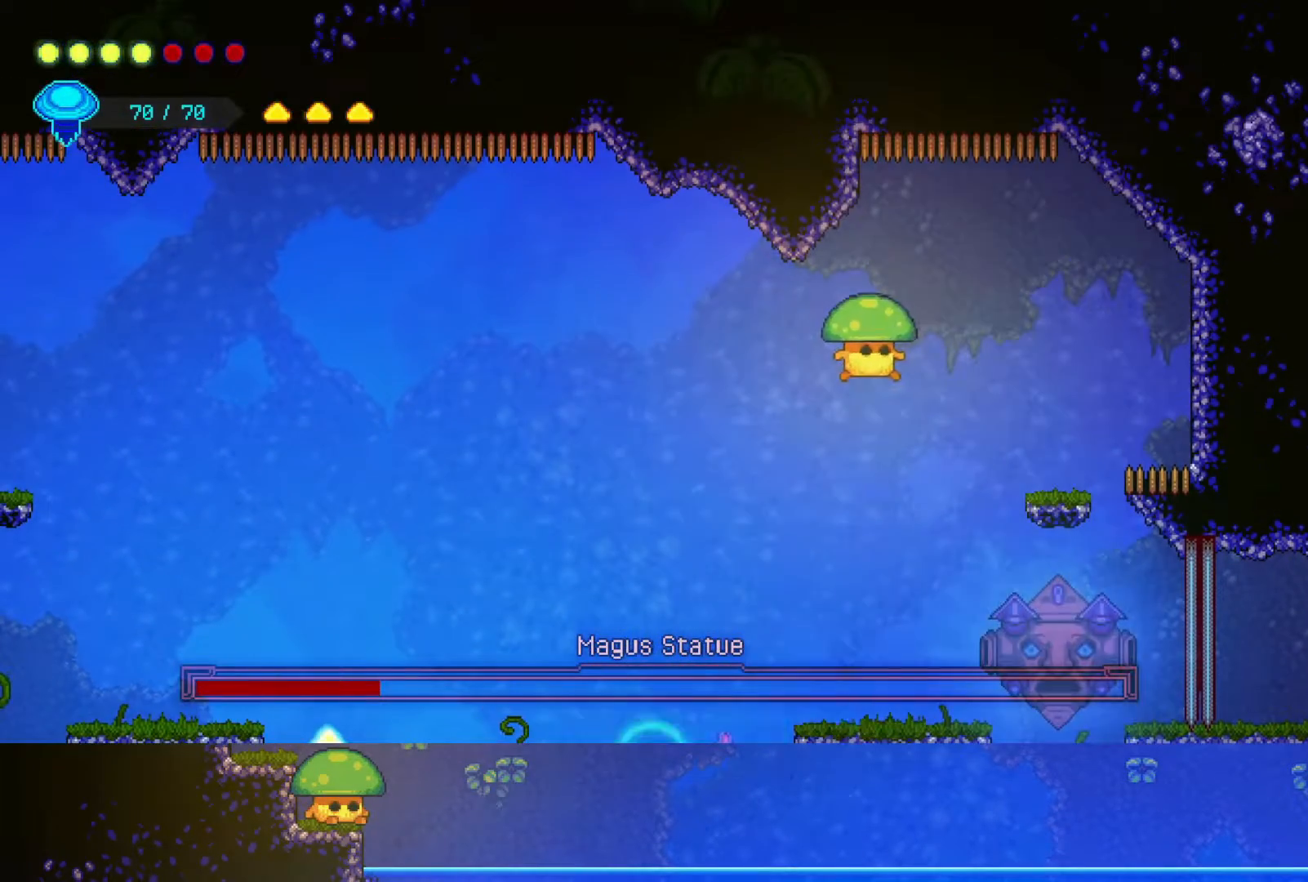
{"buttons": ["SQUARE"], "left_stick": "down-right", "right_stick": "center", "events": [[50, "left_stick", "right"], [300, "left_stick", "down-right"], [500, "SQUARE", "down"]]}
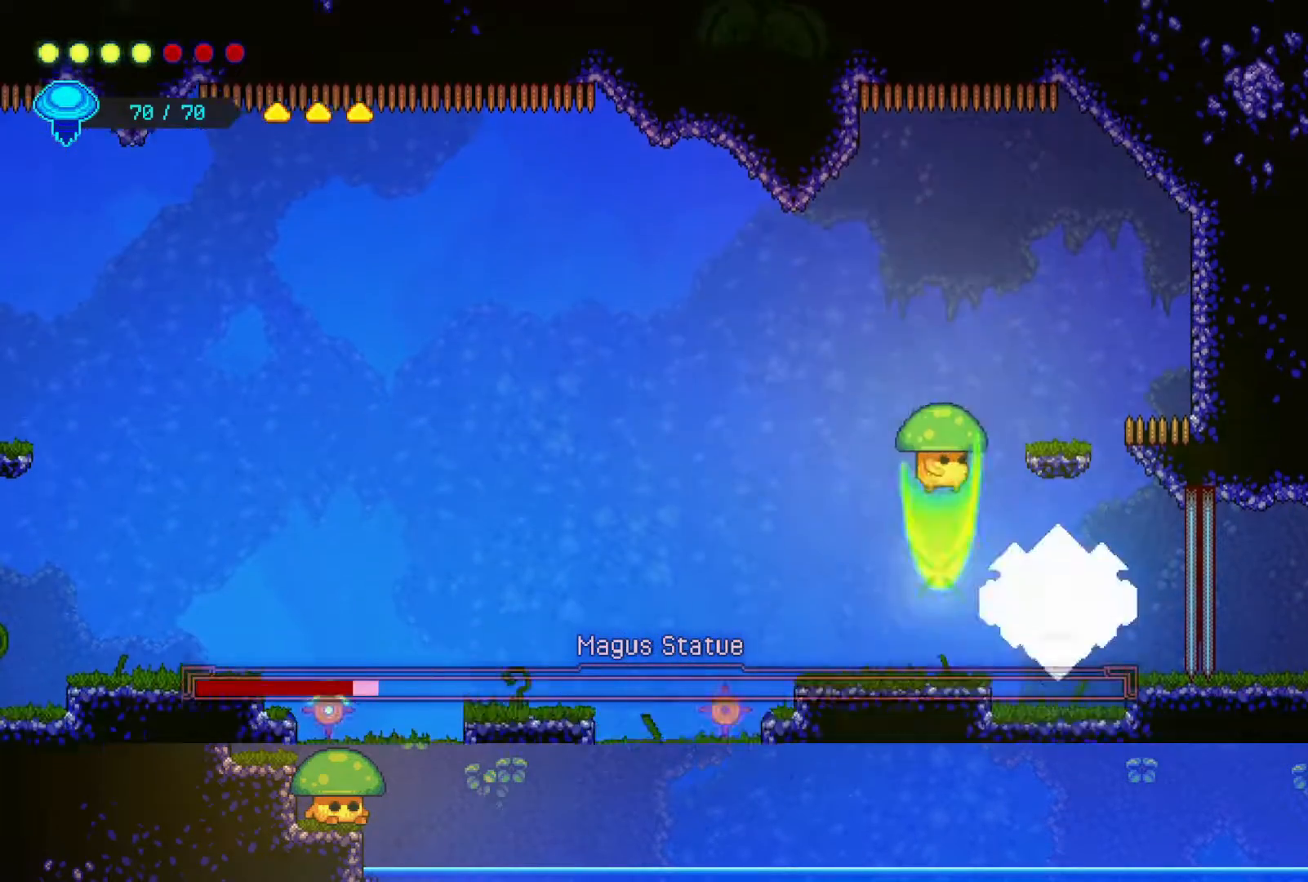
{"buttons": [], "left_stick": "left", "right_stick": "center", "events": [[117, "left_stick", "down"], [150, "SQUARE", "up"], [267, "left_stick", "center"], [500, "left_stick", "left"]]}